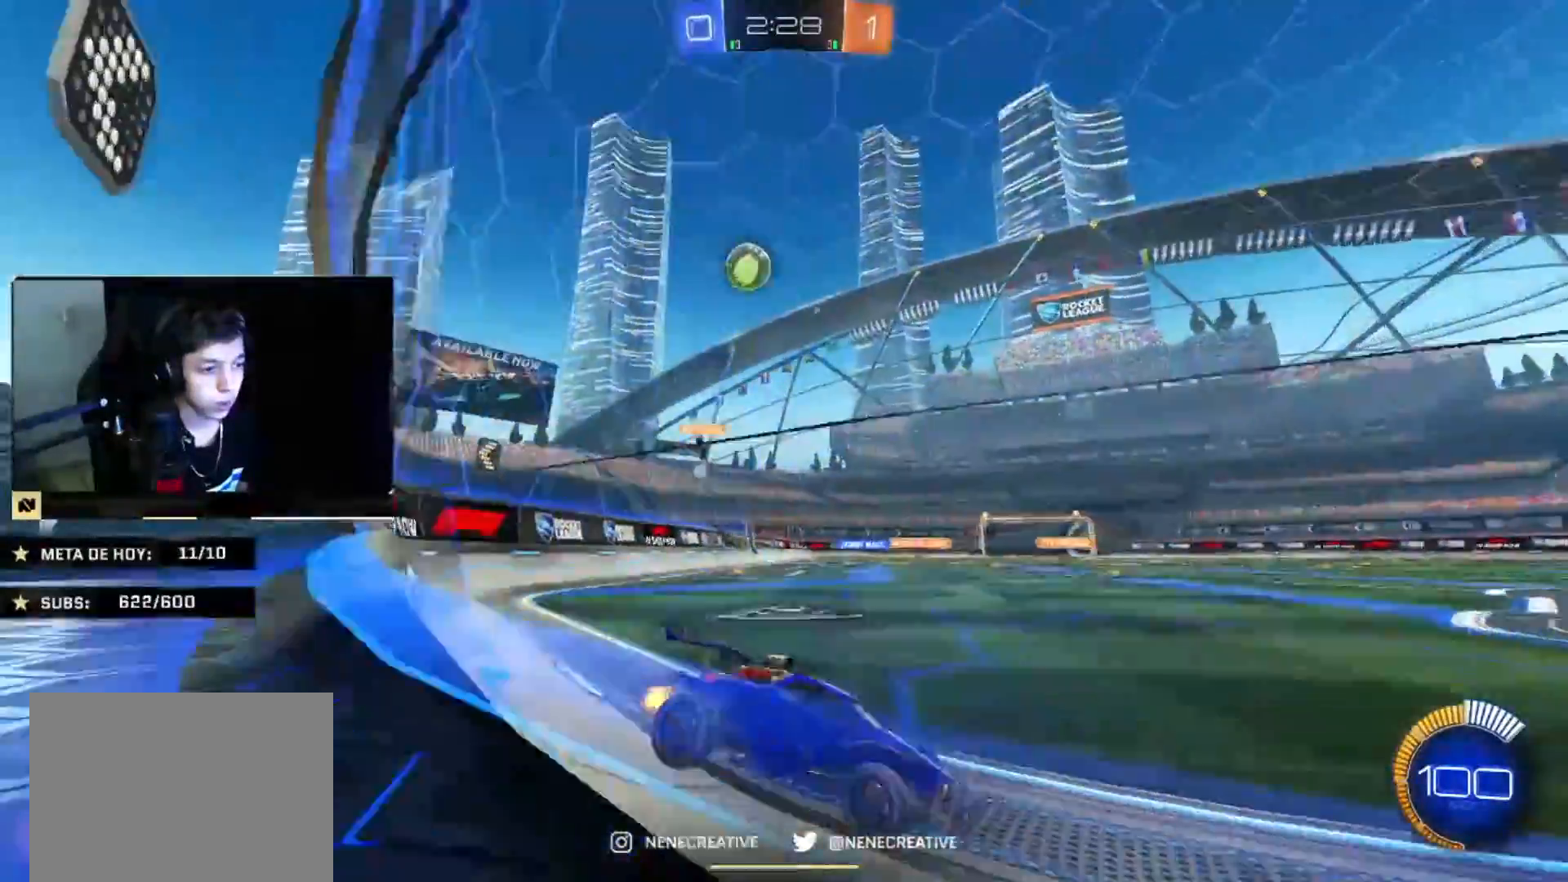
Gameplay with a controller (PlayStation layout); each line is a JSON object with the inputs held at the frame after it. "events" lists button and stick changes between this image and that frame as [ms after this image, input, new state], when the widget could be followed in between. Not read: R2.
{"buttons": ["CIRCLE"], "left_stick": "left", "right_stick": "center", "events": [[33, "CIRCLE", "down"], [133, "left_stick", "center"], [367, "left_stick", "left"]]}
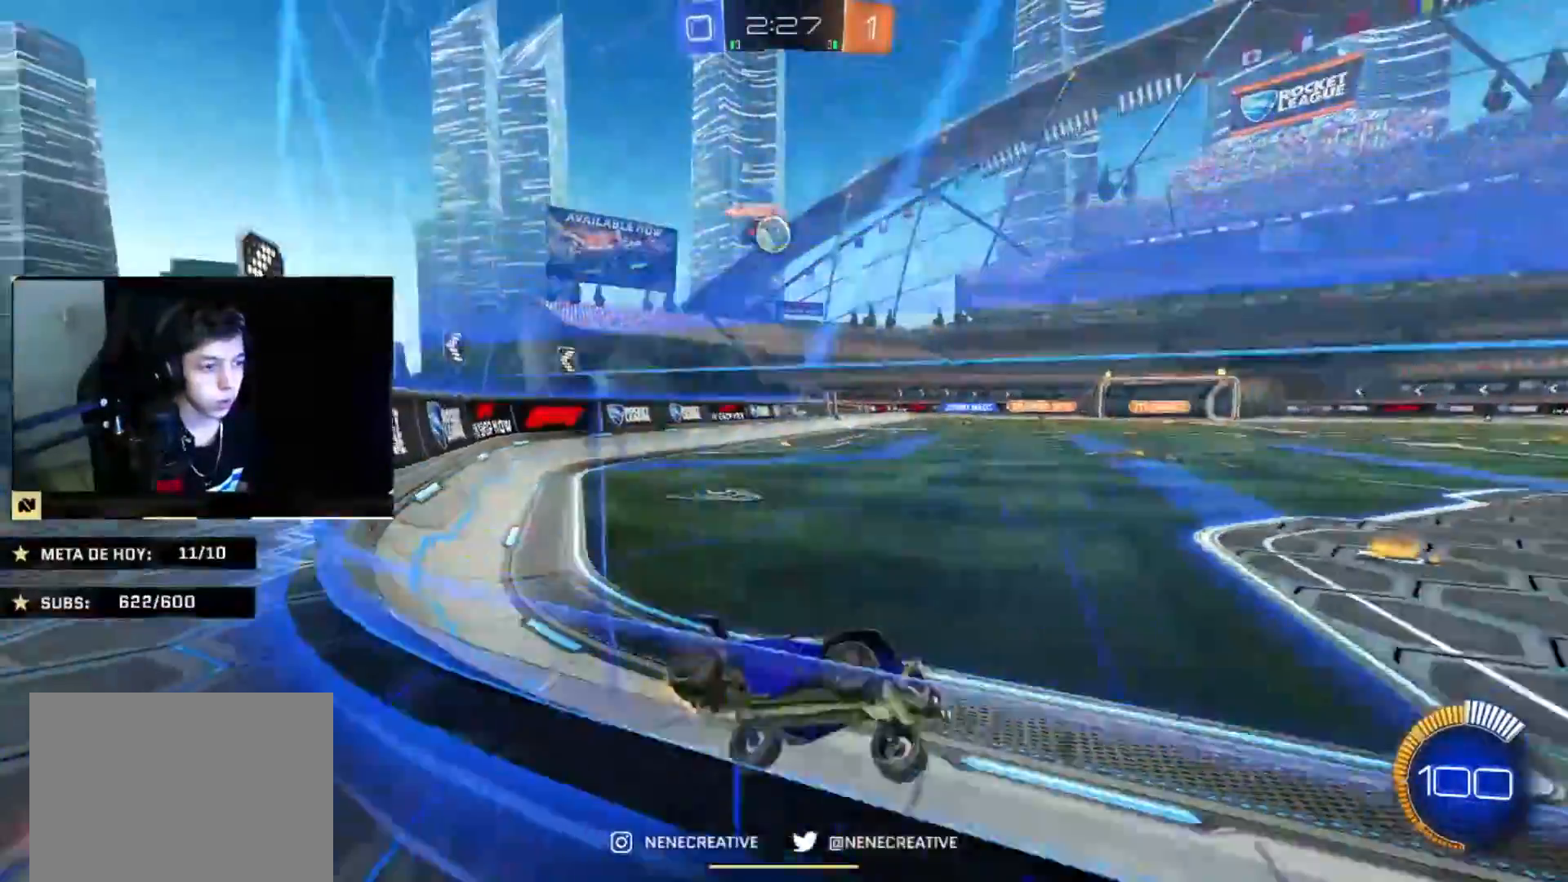
{"buttons": [], "left_stick": "right", "right_stick": "center", "events": [[34, "left_stick", "center"], [301, "left_stick", "right"], [501, "CIRCLE", "up"]]}
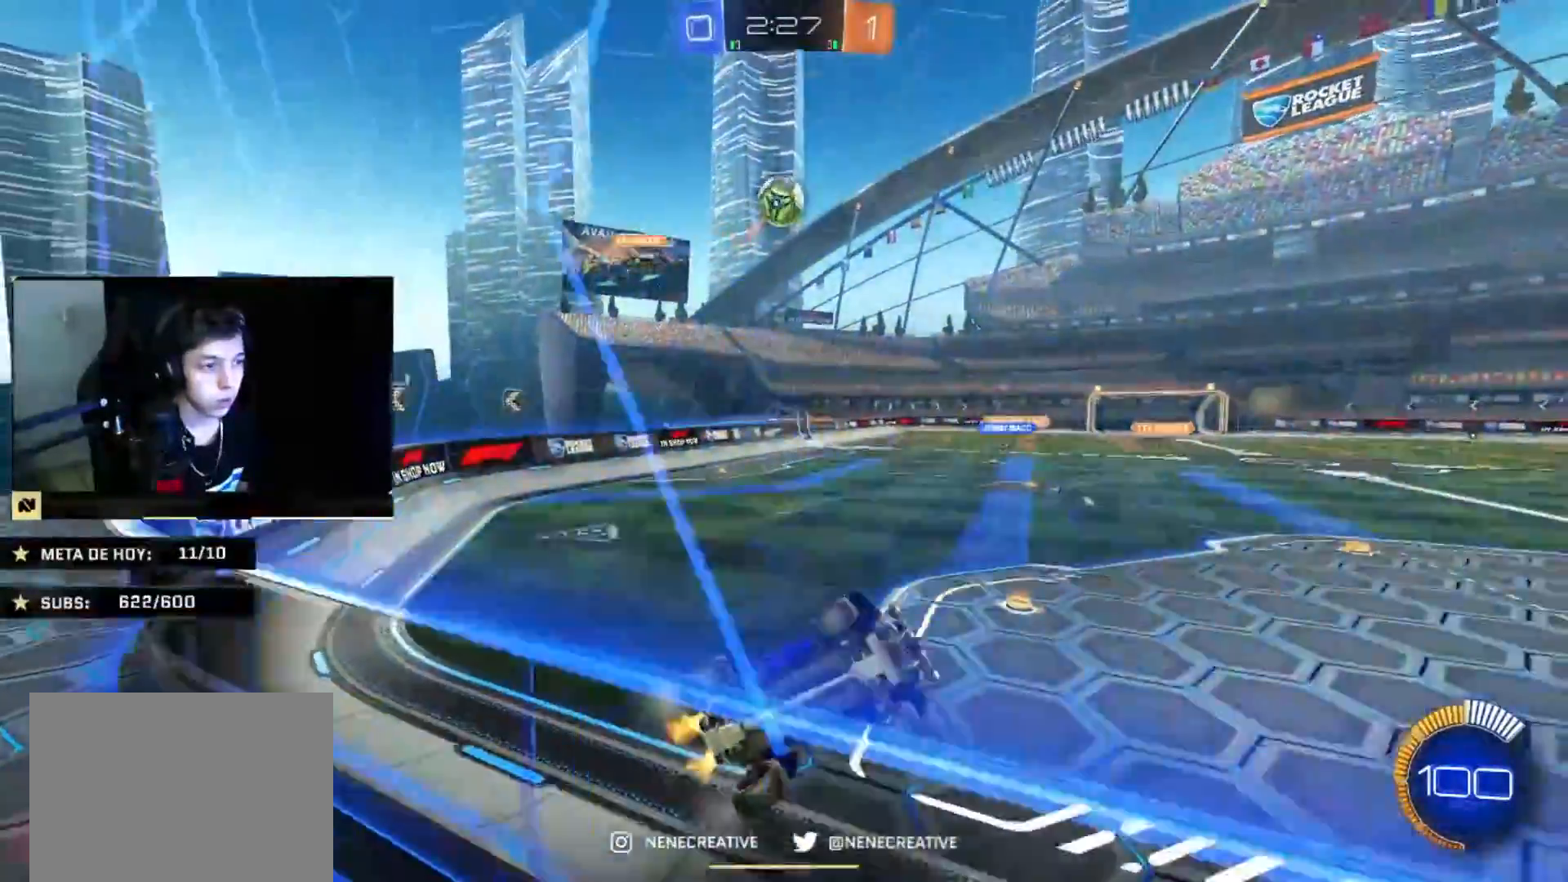
{"buttons": ["CIRCLE"], "left_stick": "down-right", "right_stick": "center", "events": [[200, "left_stick", "down-left"], [233, "CROSS", "down"], [267, "L2", "down"], [367, "L2", "up"], [433, "CIRCLE", "down"], [433, "CROSS", "up"], [467, "left_stick", "down-right"]]}
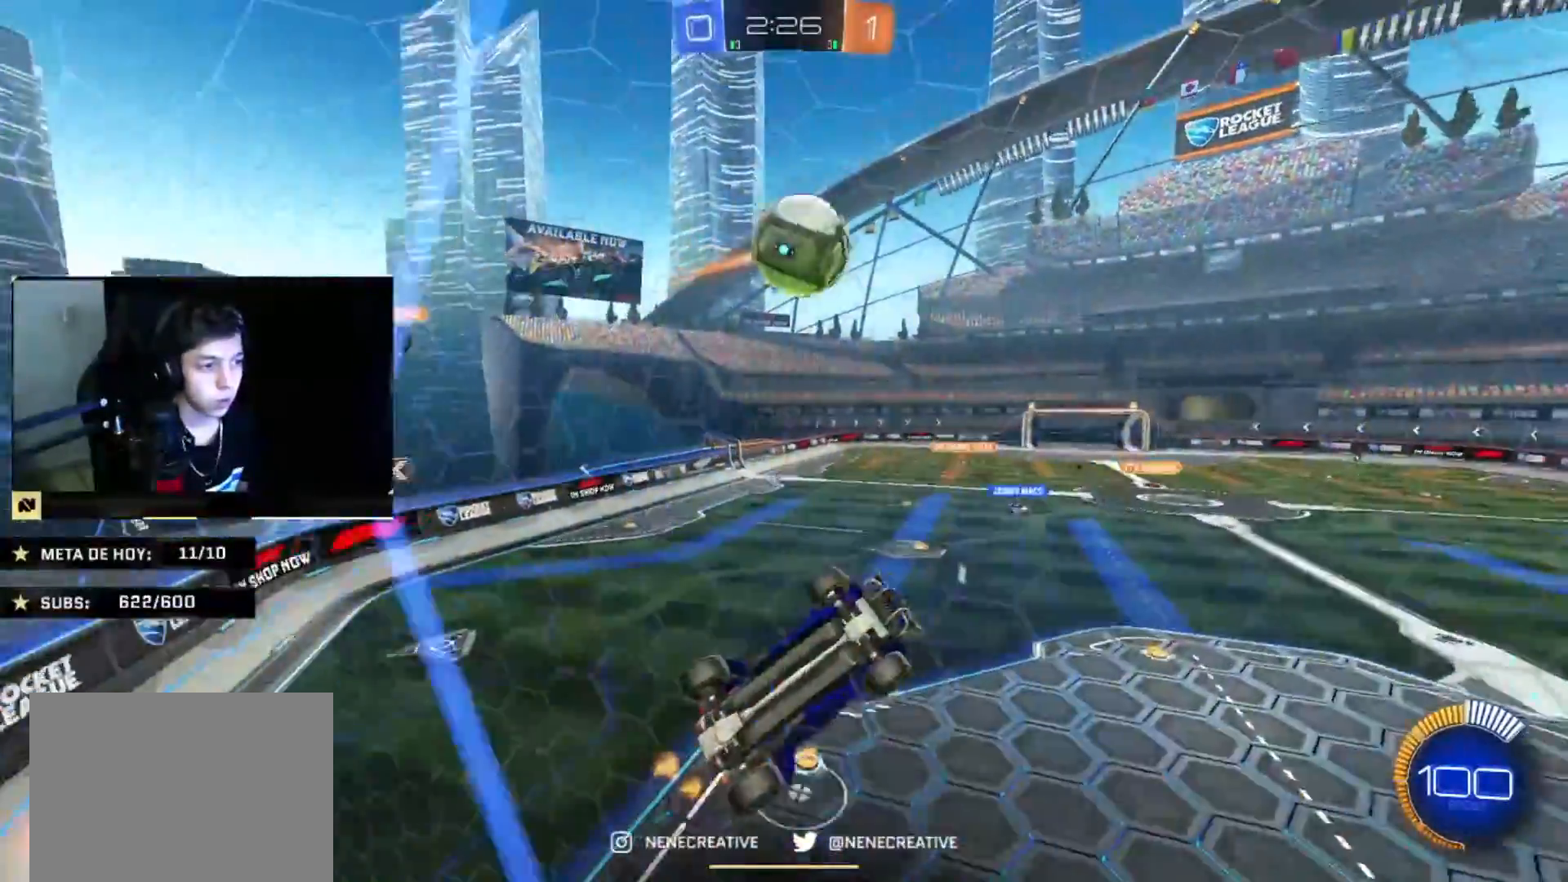
{"buttons": ["CIRCLE"], "left_stick": "down-right", "right_stick": "center", "events": [[67, "L2", "down"], [167, "left_stick", "right"], [267, "CROSS", "down"], [267, "TRIANGLE", "down"], [267, "left_stick", "up-right"], [334, "L2", "up"], [401, "left_stick", "down-right"], [467, "CROSS", "up"], [467, "TRIANGLE", "up"]]}
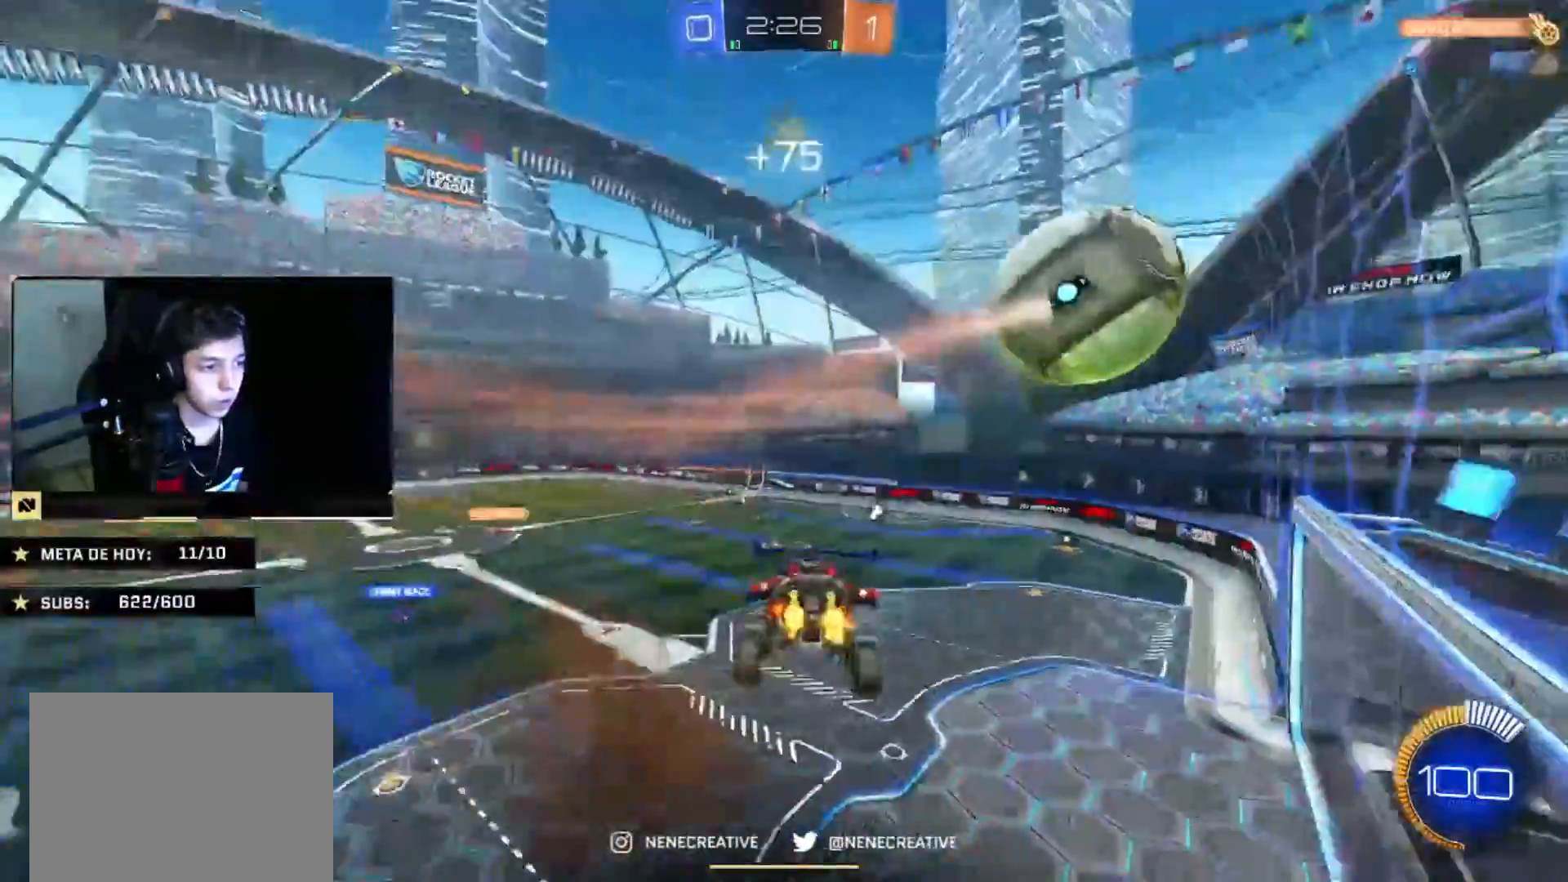
{"buttons": ["L2"], "left_stick": "up-right", "right_stick": "center", "events": [[100, "TRIANGLE", "down"], [100, "left_stick", "right"], [267, "CIRCLE", "up"], [267, "TRIANGLE", "up"], [400, "left_stick", "up-right"], [433, "L2", "down"]]}
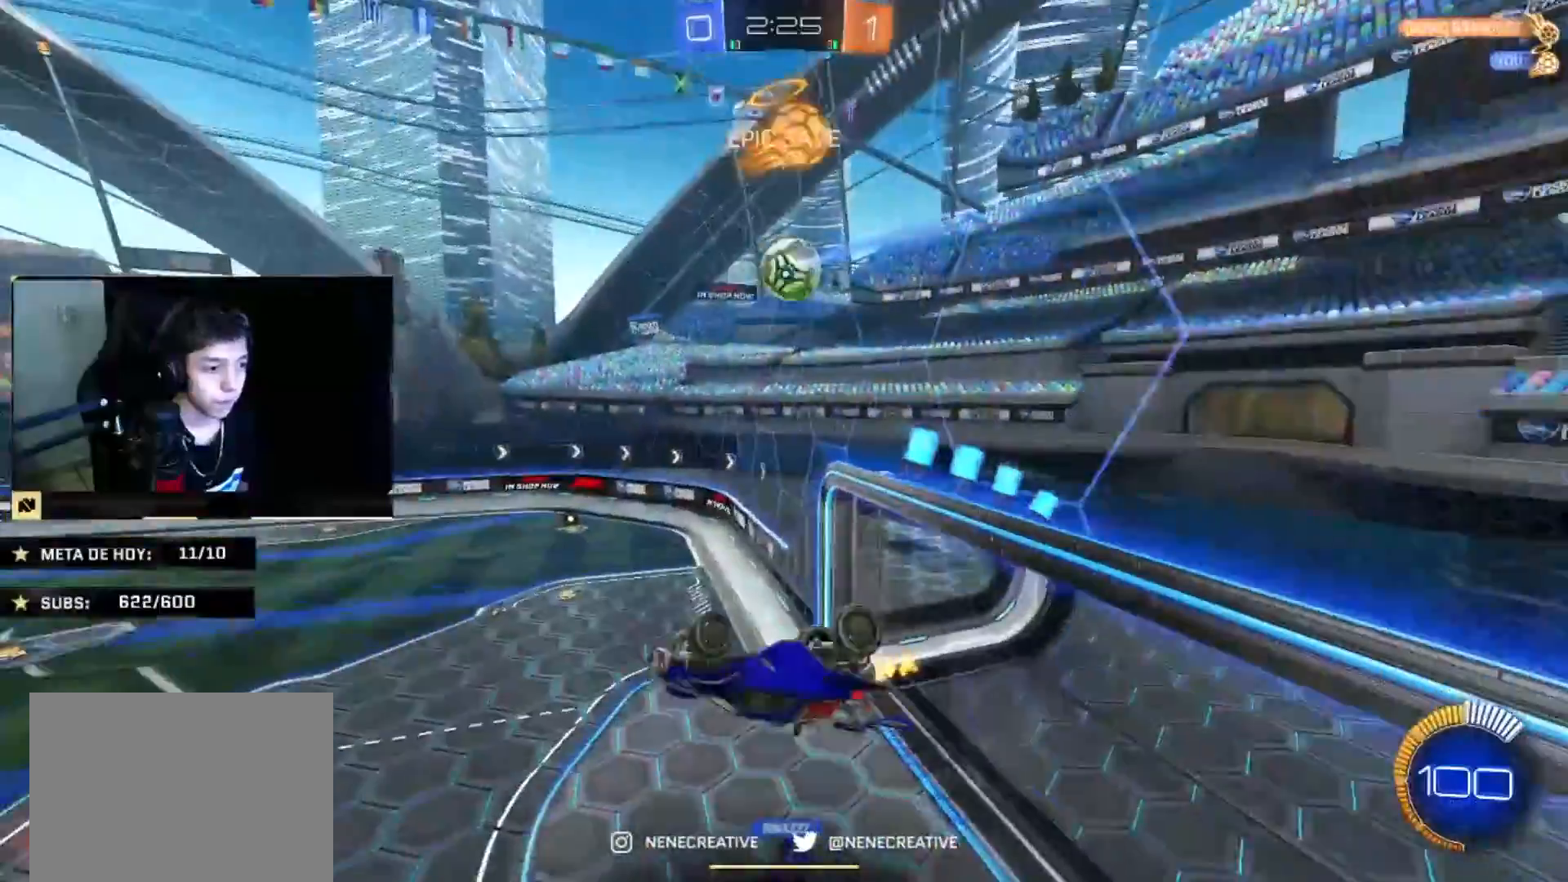
{"buttons": [], "left_stick": "up-right", "right_stick": "center", "events": [[100, "L2", "up"], [234, "TRIANGLE", "down"], [334, "TRIANGLE", "up"]]}
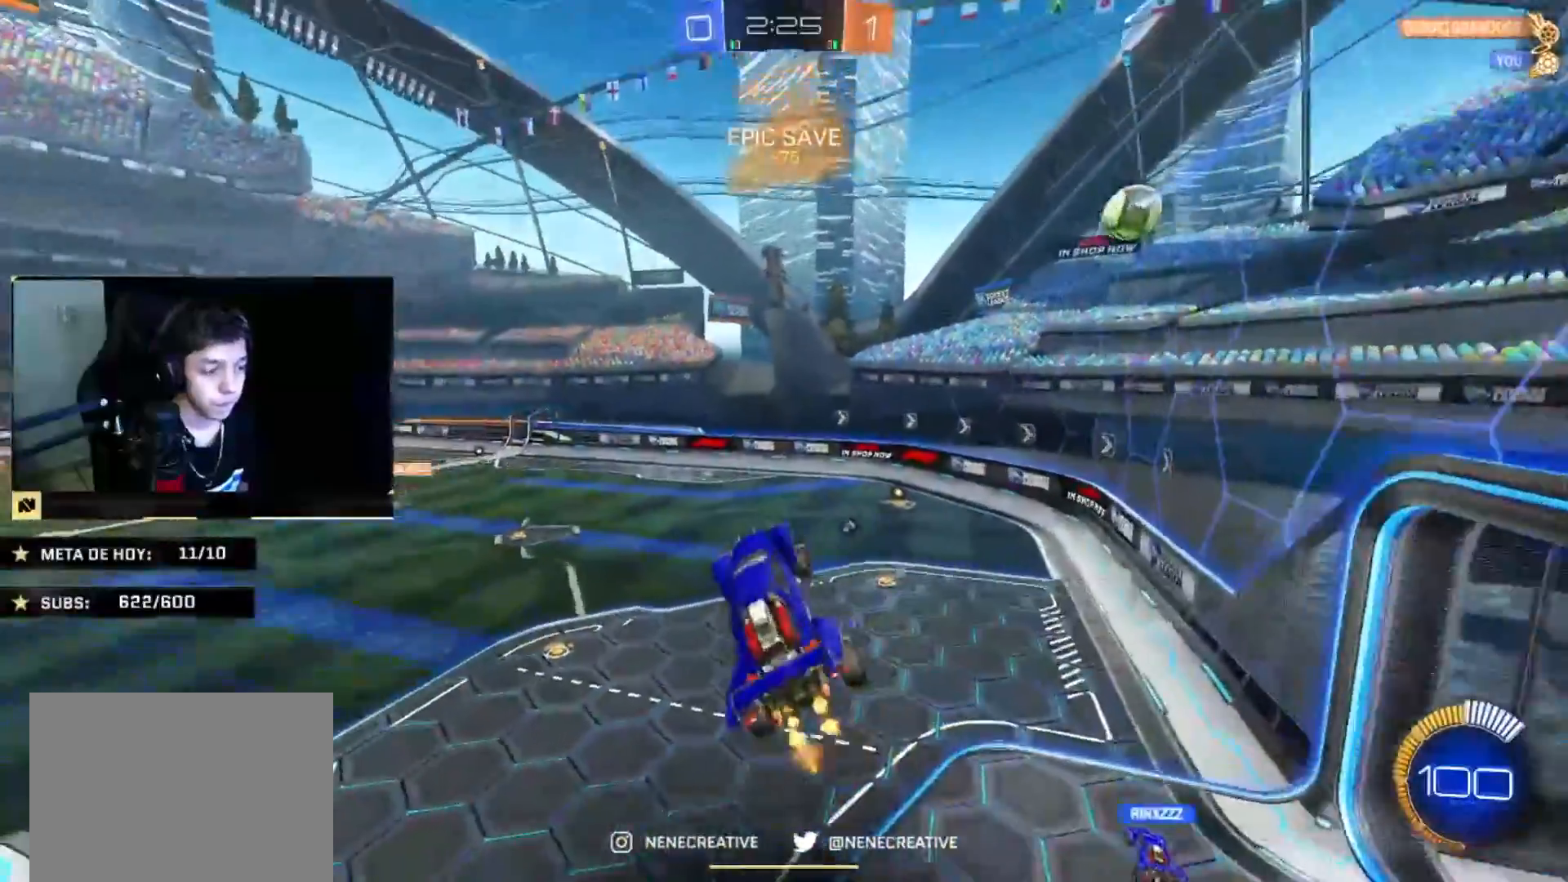
{"buttons": [], "left_stick": "center", "right_stick": "center", "events": [[100, "left_stick", "down-right"], [234, "left_stick", "center"], [267, "CIRCLE", "down"], [301, "TRIANGLE", "down"], [301, "left_stick", "left"], [401, "left_stick", "down-left"], [467, "TRIANGLE", "up"], [501, "CIRCLE", "up"], [501, "left_stick", "center"]]}
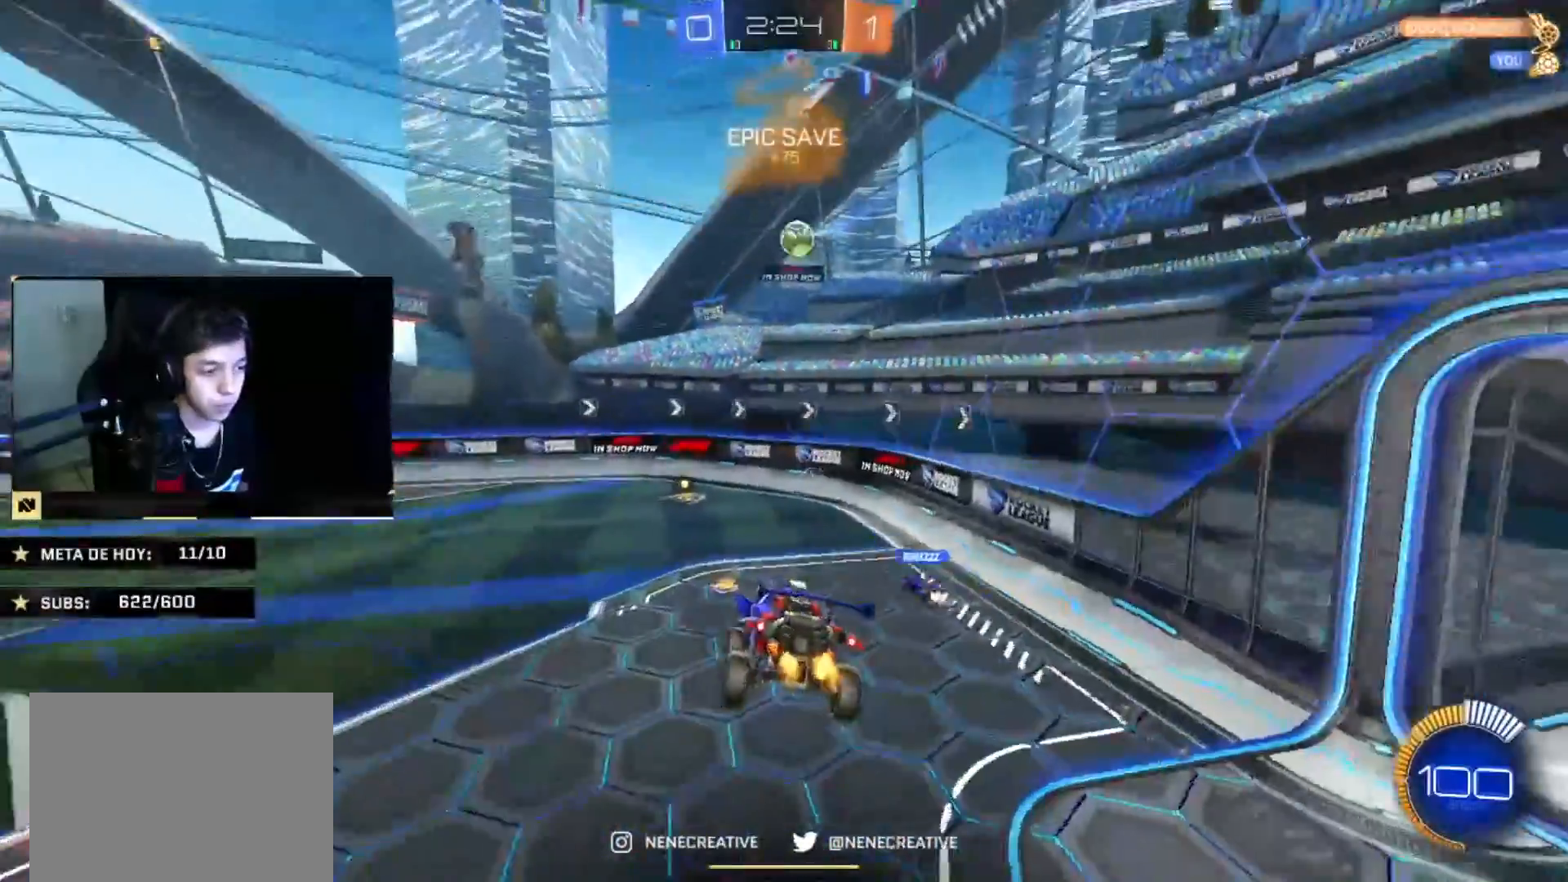
{"buttons": ["CIRCLE"], "left_stick": "right", "right_stick": "center", "events": [[133, "left_stick", "down-left"], [267, "left_stick", "center"], [367, "left_stick", "right"], [500, "CIRCLE", "down"]]}
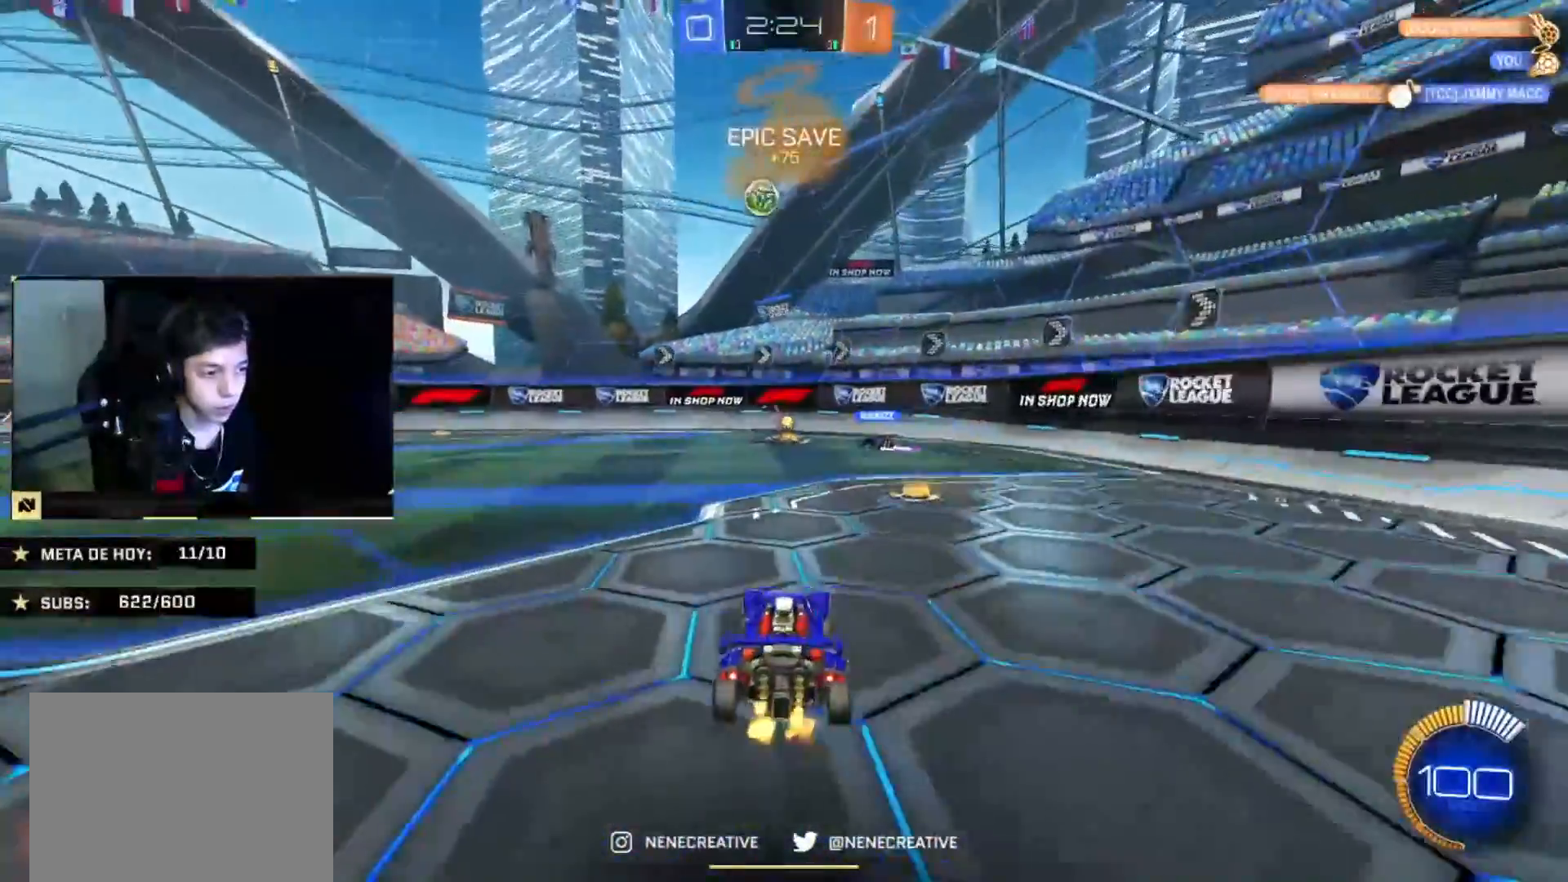
{"buttons": [], "left_stick": "center", "right_stick": "center", "events": [[34, "left_stick", "center"], [201, "CIRCLE", "up"], [201, "left_stick", "right"], [301, "left_stick", "center"], [401, "left_stick", "left"], [501, "left_stick", "center"]]}
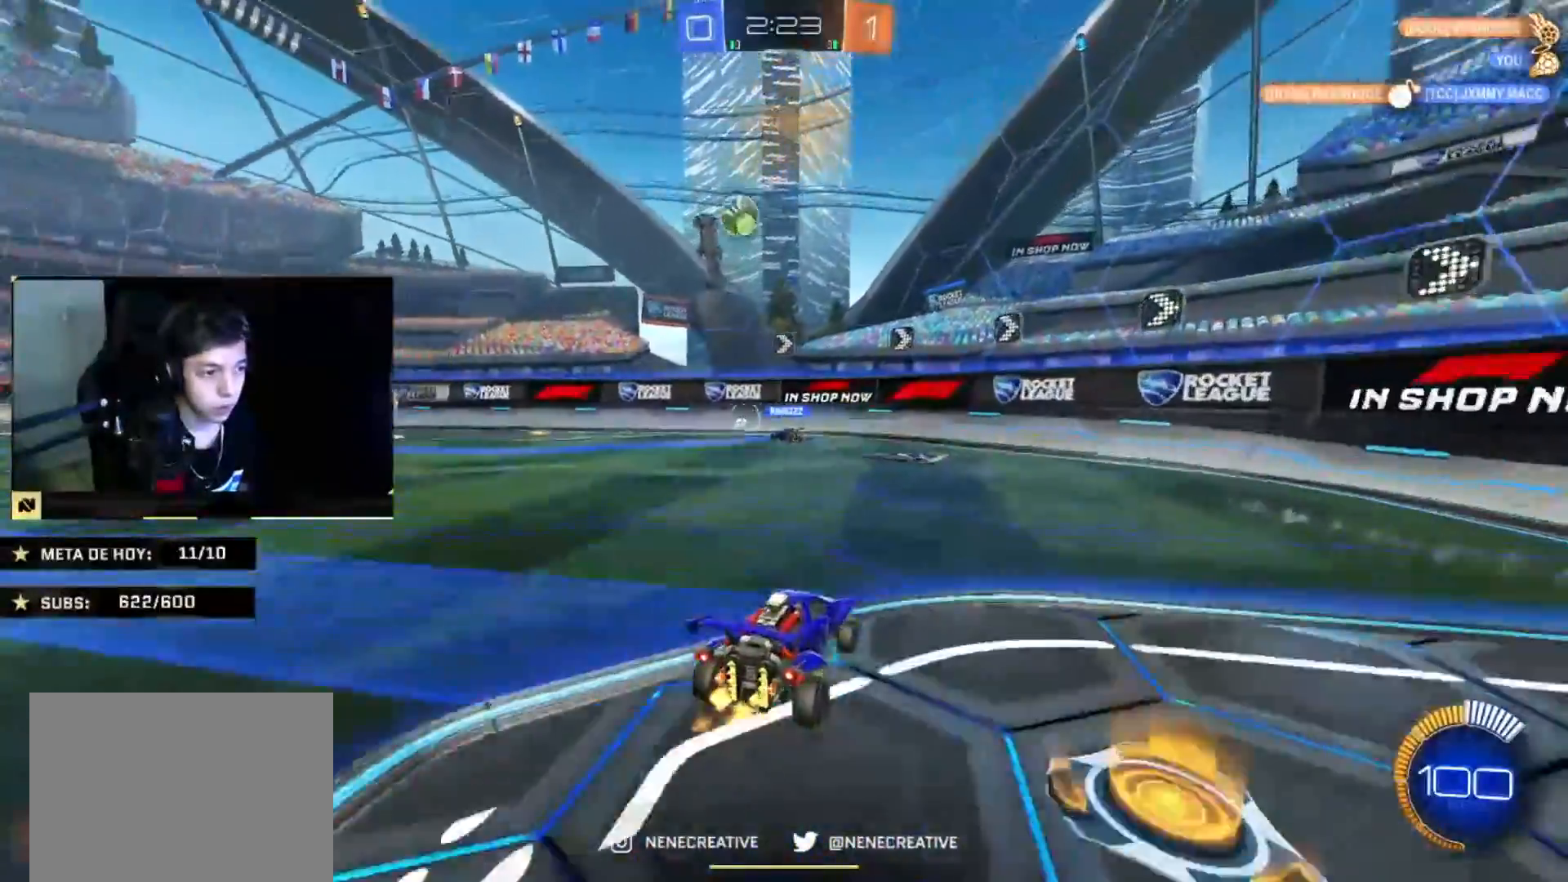
{"buttons": [], "left_stick": "center", "right_stick": "center", "events": [[167, "left_stick", "left"], [300, "left_stick", "center"], [400, "left_stick", "right"], [500, "left_stick", "center"]]}
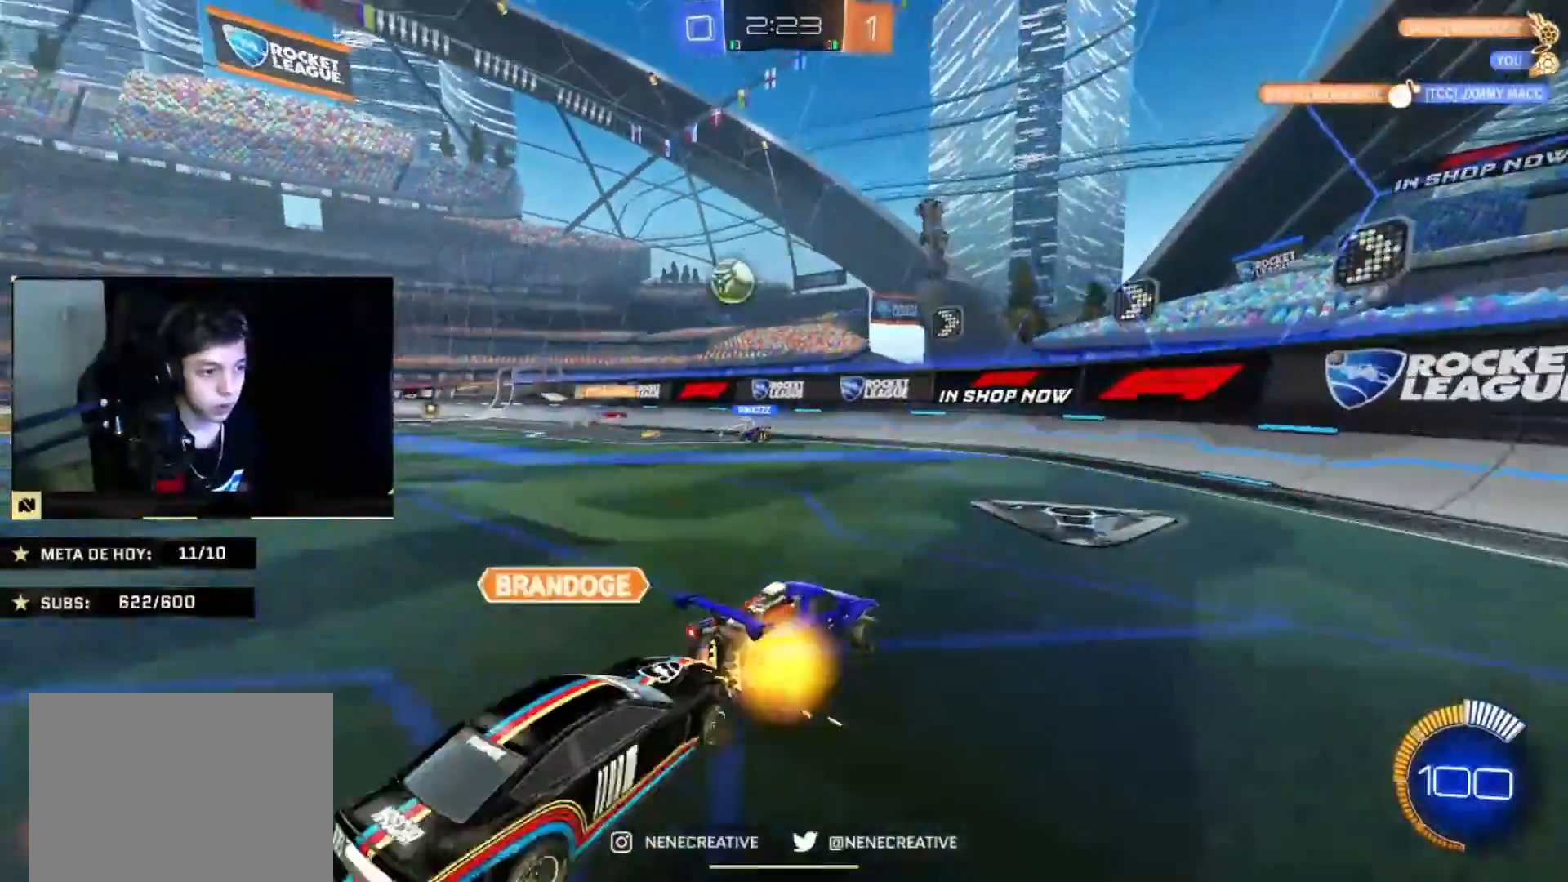
{"buttons": [], "left_stick": "center", "right_stick": "center", "events": [[67, "left_stick", "right"], [434, "left_stick", "center"]]}
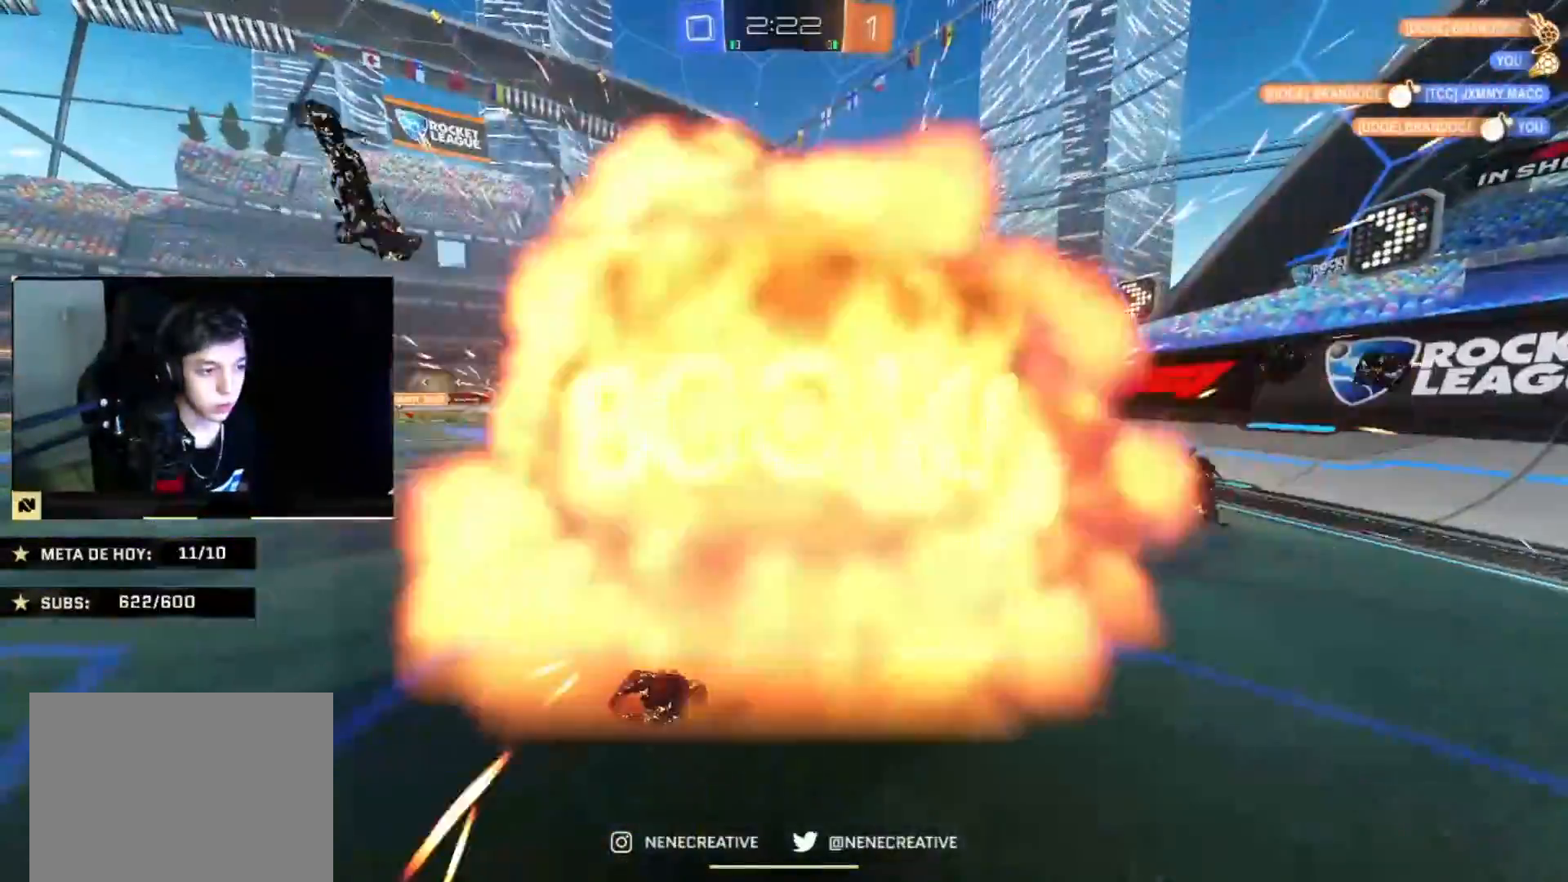
{"buttons": ["CROSS"], "left_stick": "center", "right_stick": "center", "events": [[133, "CROSS", "down"], [267, "CROSS", "up"], [467, "CROSS", "down"]]}
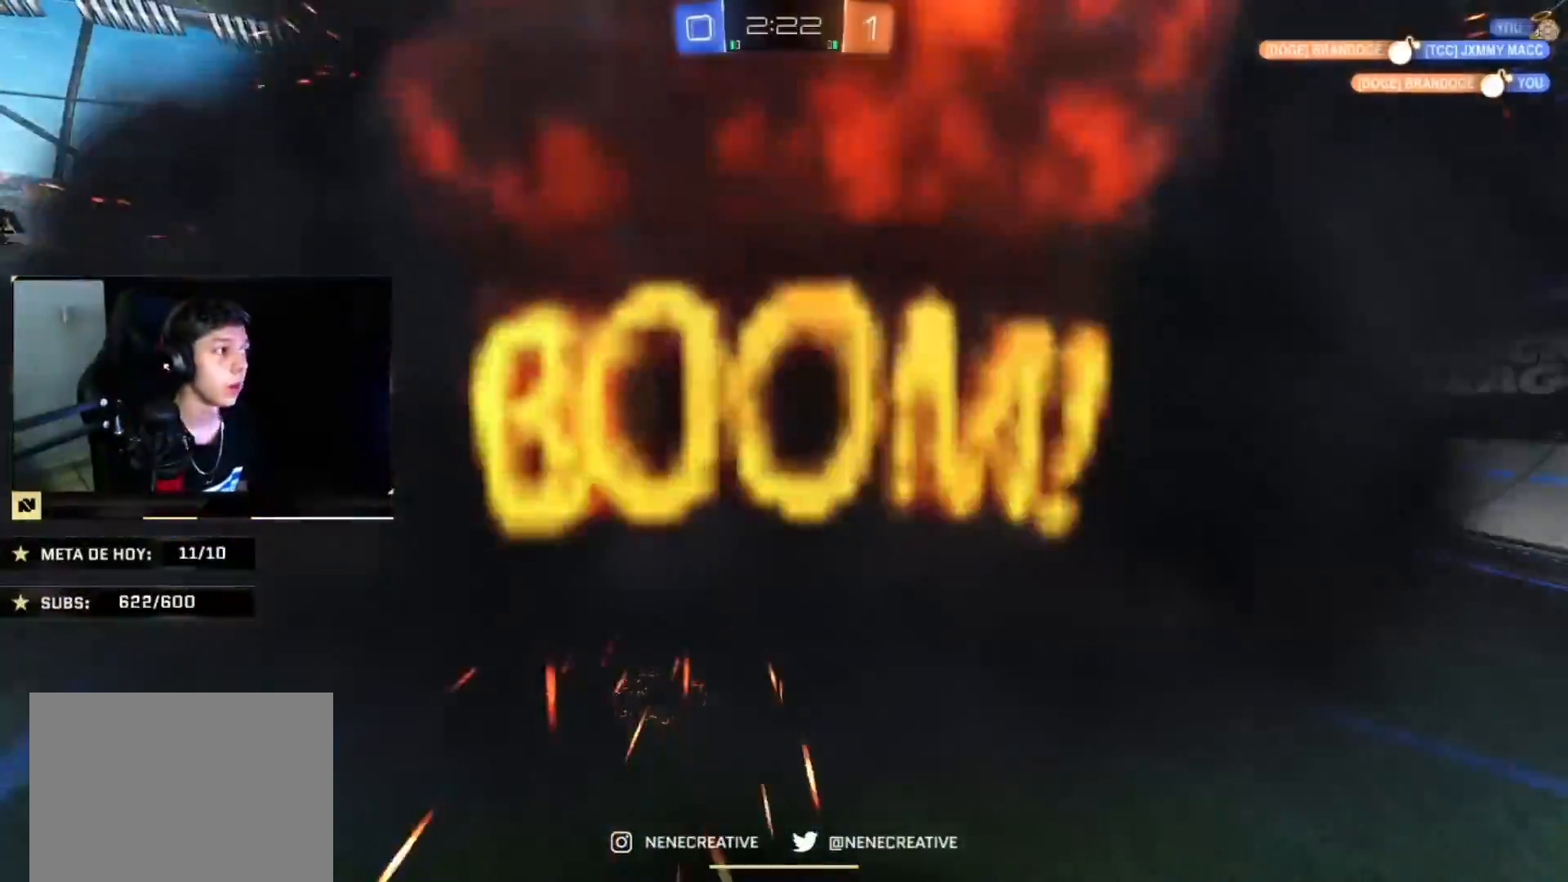
{"buttons": ["CROSS"], "left_stick": "center", "right_stick": "center", "events": [[67, "CROSS", "up"], [134, "CROSS", "down"], [234, "CROSS", "up"], [501, "CROSS", "down"]]}
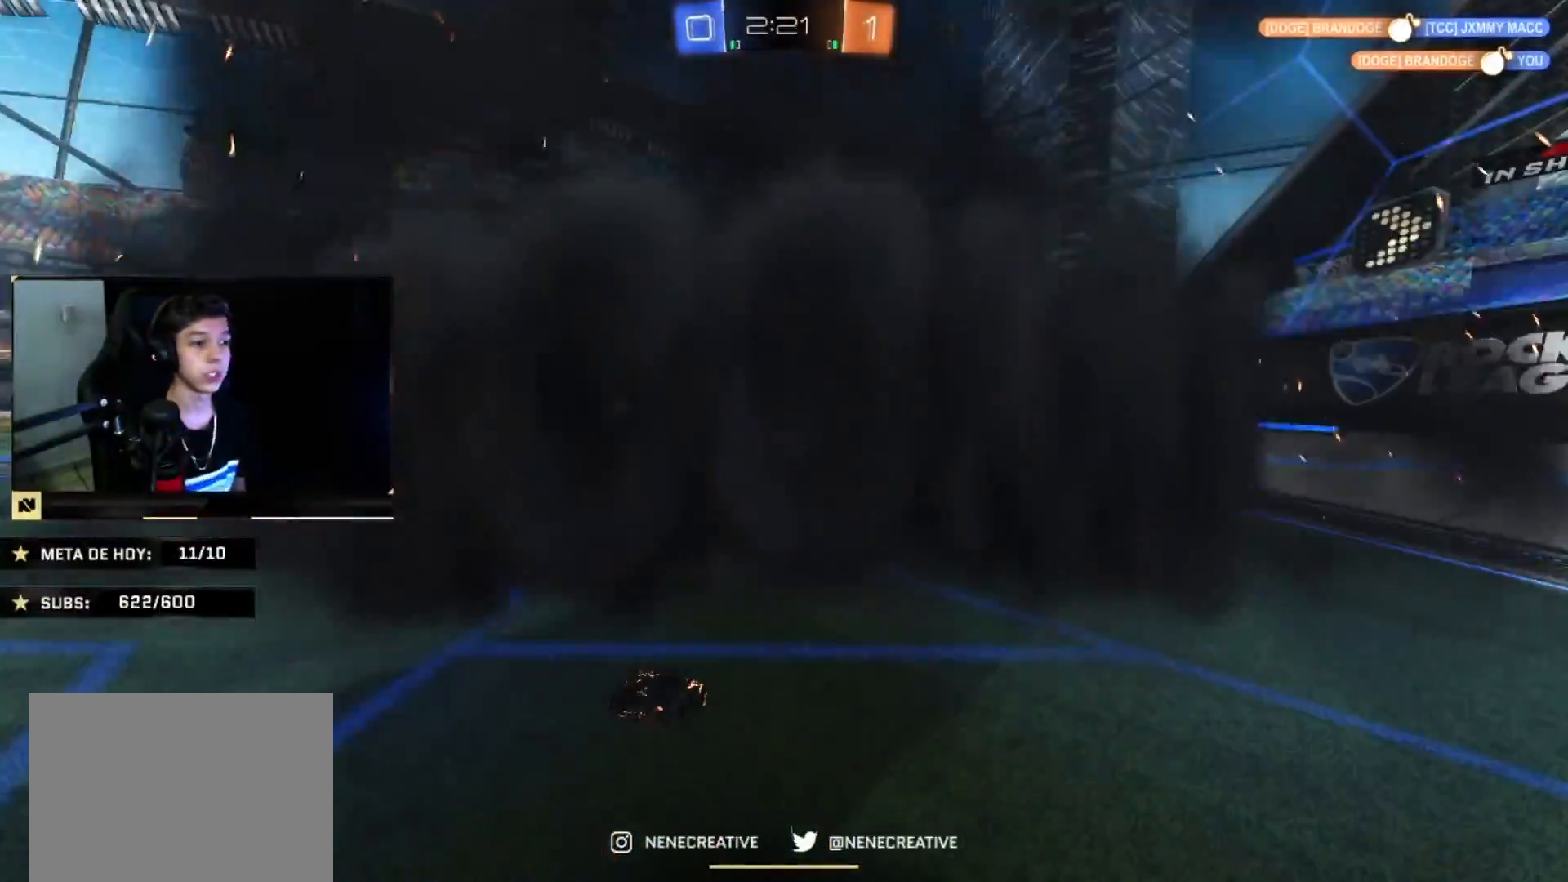
{"buttons": [], "left_stick": "center", "right_stick": "center", "events": [[67, "CROSS", "up"]]}
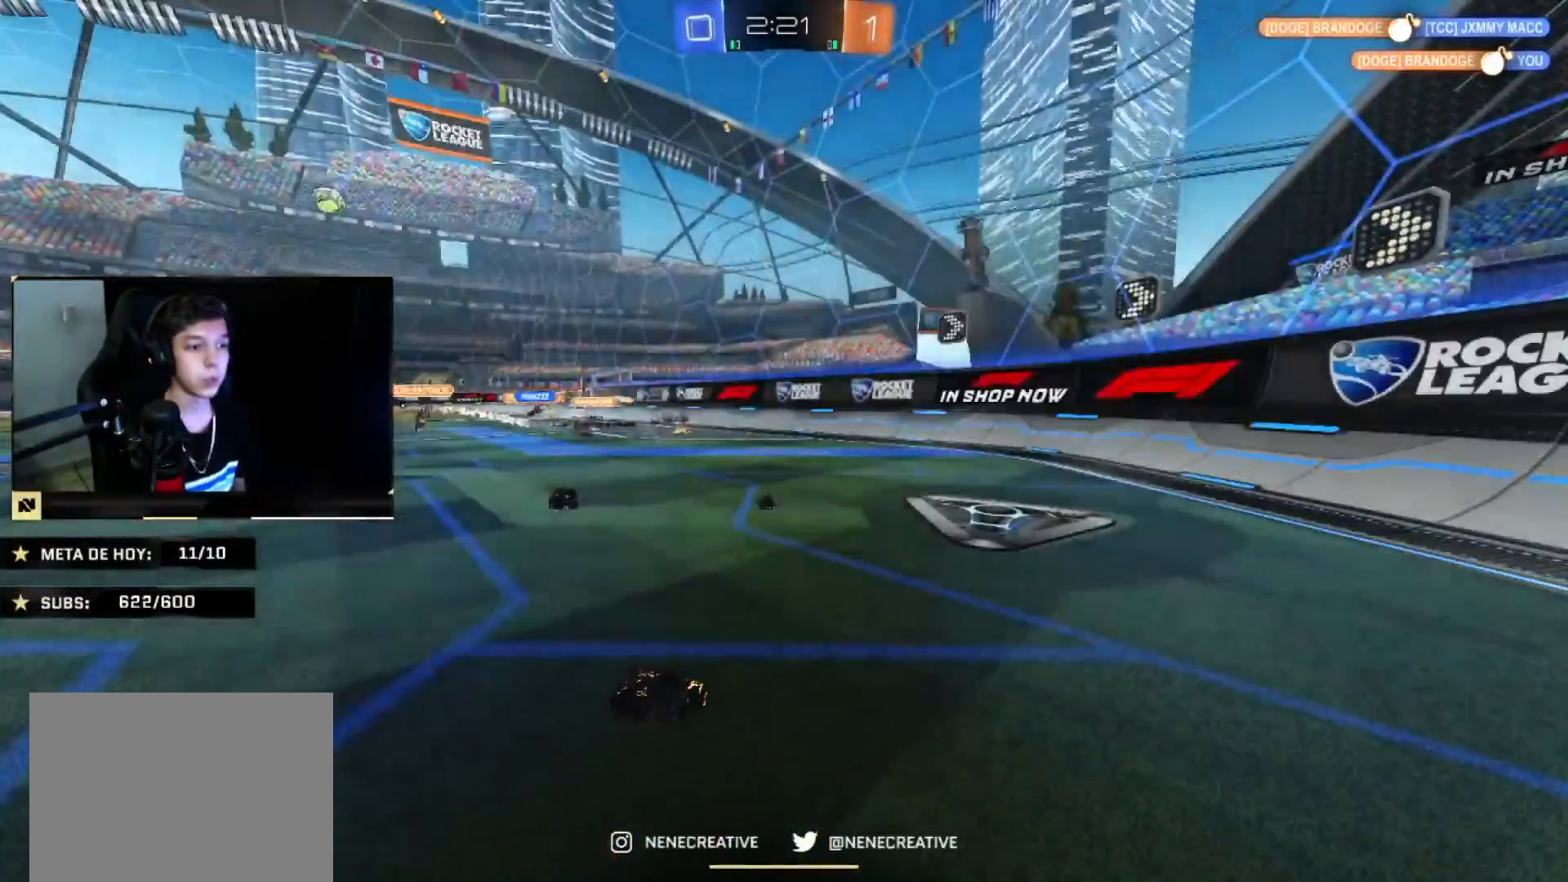
{"buttons": [], "left_stick": "center", "right_stick": "center", "events": []}
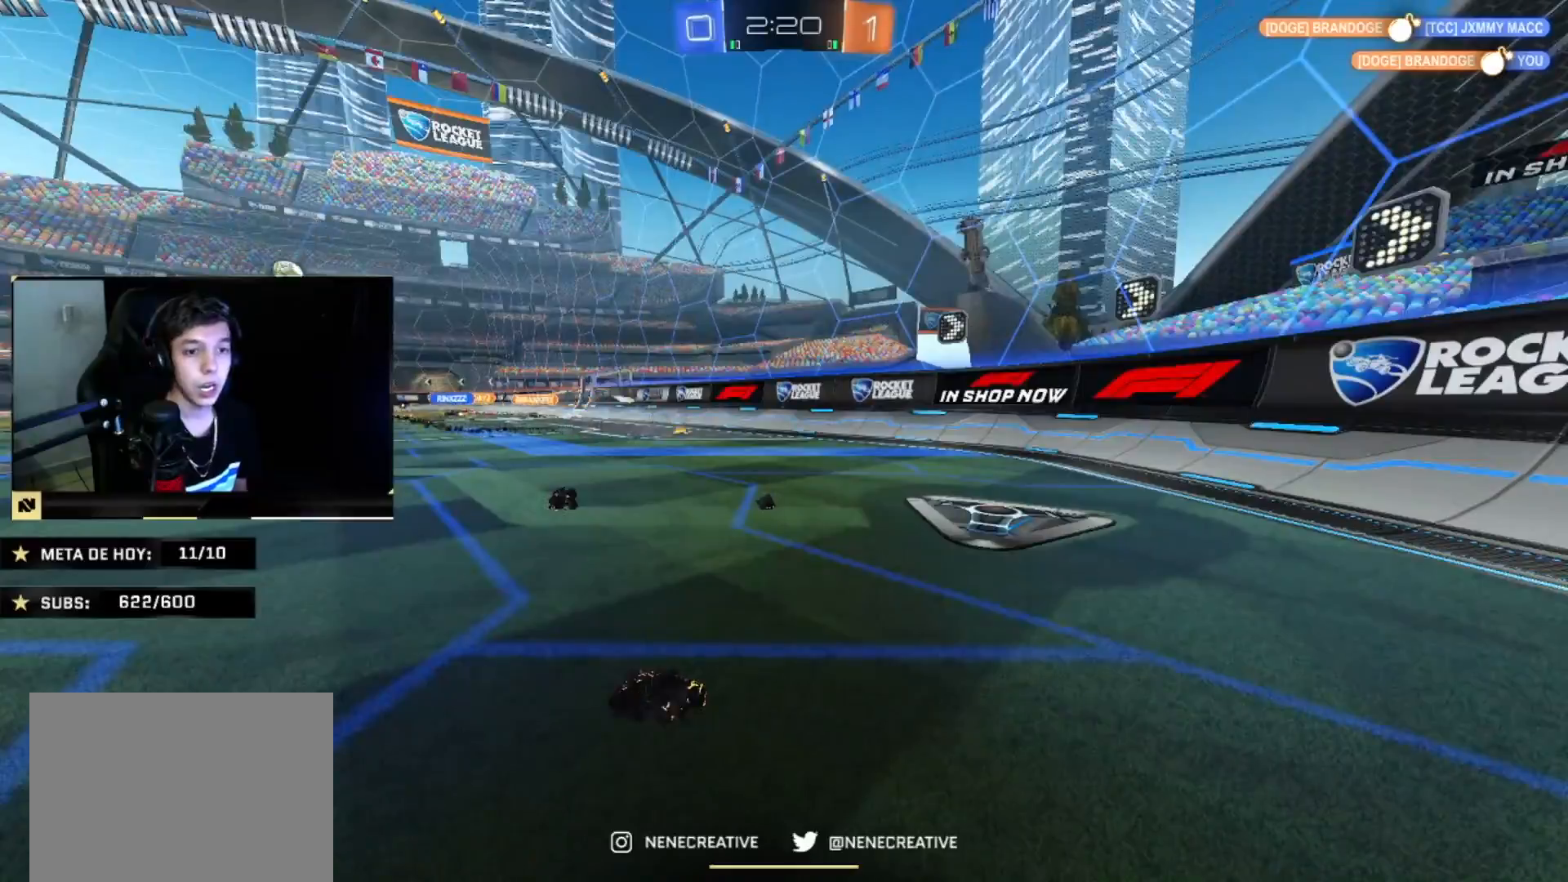
{"buttons": [], "left_stick": "up-left", "right_stick": "center", "events": [[500, "left_stick", "up-left"]]}
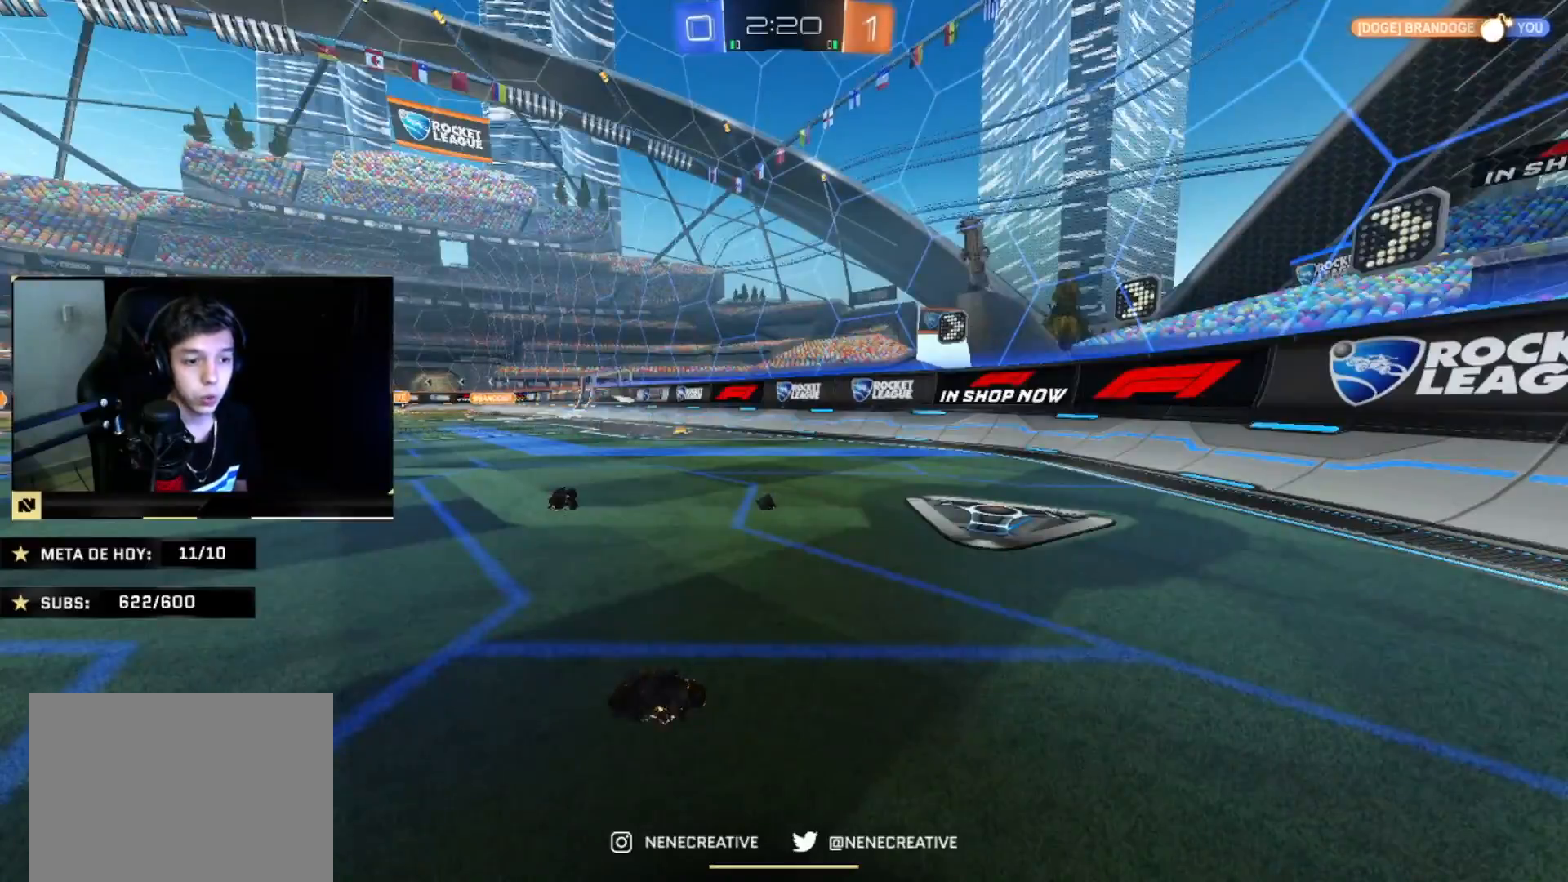
{"buttons": ["CIRCLE"], "left_stick": "left", "right_stick": "center", "events": [[34, "CIRCLE", "down"], [167, "left_stick", "center"], [334, "left_stick", "left"]]}
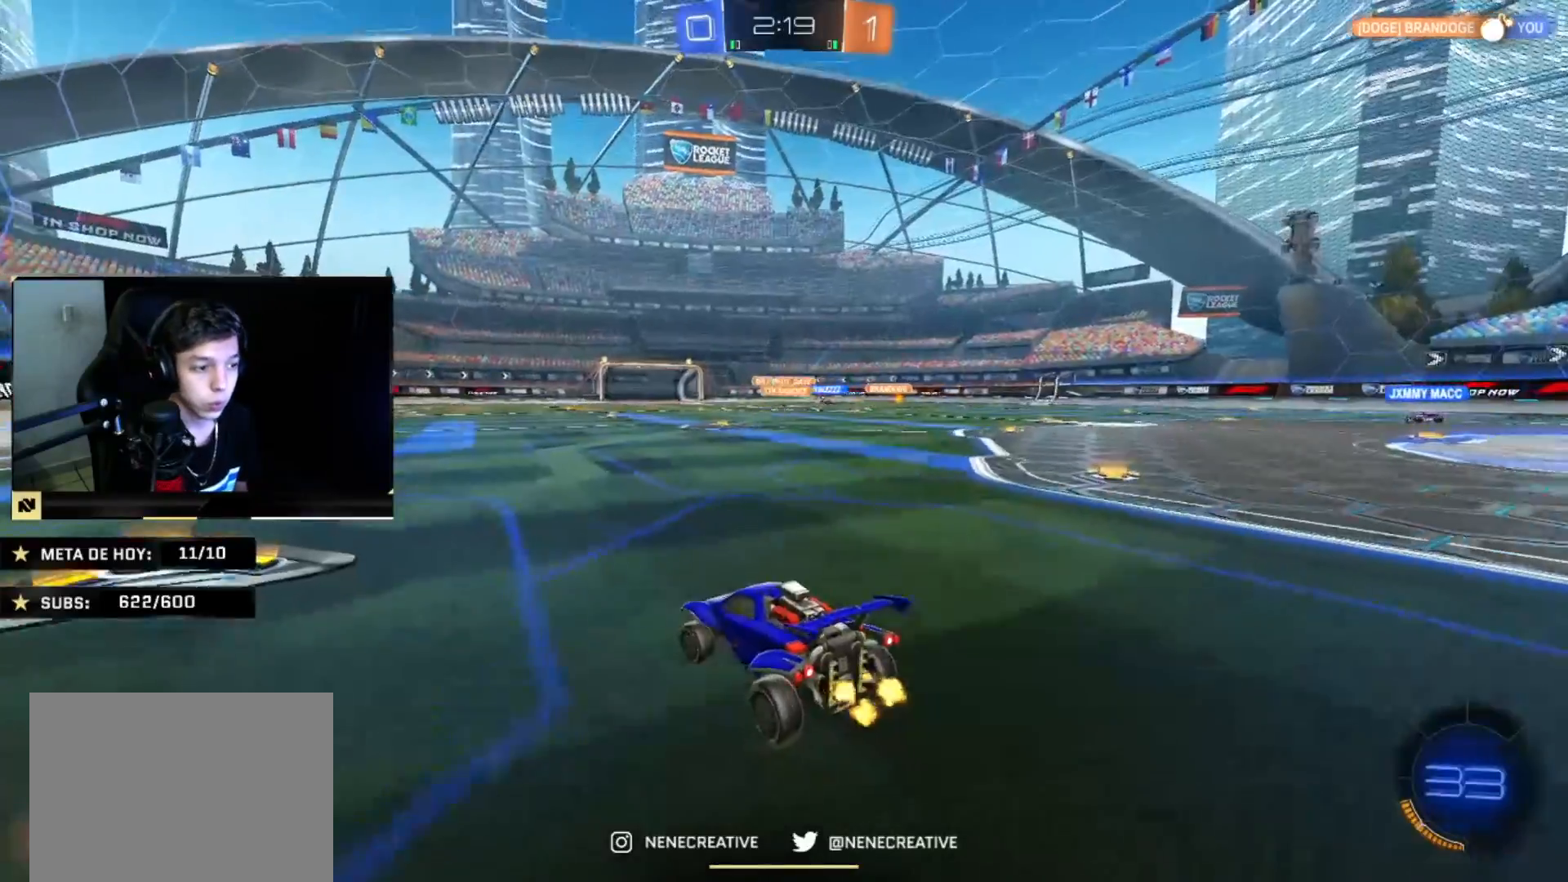
{"buttons": ["CIRCLE"], "left_stick": "right", "right_stick": "center", "events": [[233, "left_stick", "center"], [434, "CIRCLE", "up"], [500, "CIRCLE", "down"], [500, "left_stick", "right"]]}
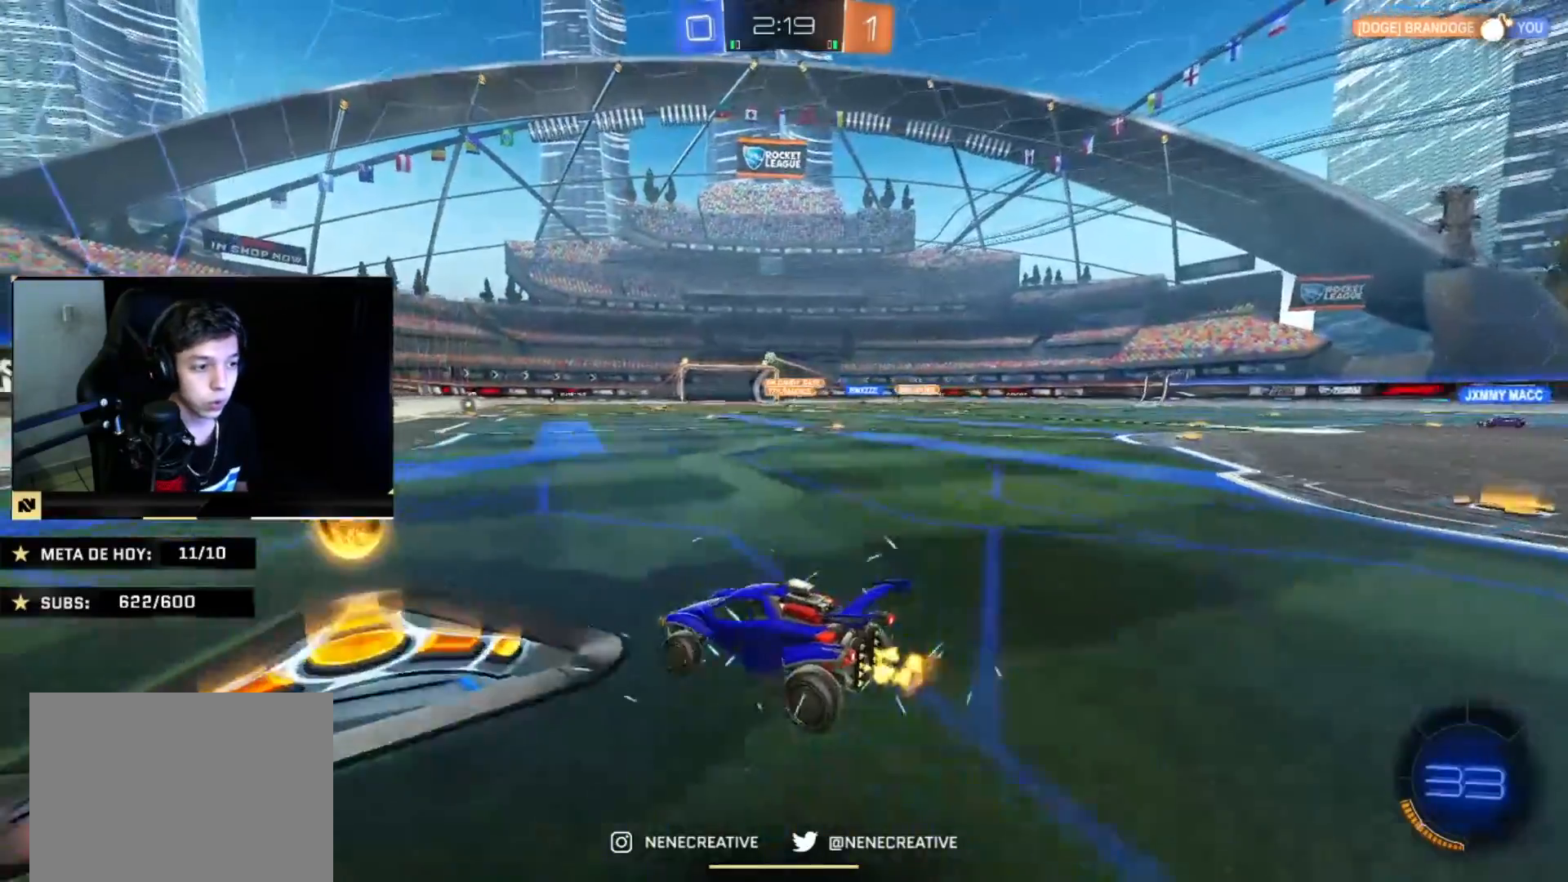
{"buttons": ["CROSS", "CIRCLE"], "left_stick": "down", "right_stick": "center", "events": [[34, "CIRCLE", "up"], [134, "CIRCLE", "down"], [134, "left_stick", "down-right"], [201, "CROSS", "down"], [301, "CROSS", "up"], [301, "left_stick", "up-left"], [401, "CROSS", "down"], [434, "left_stick", "down"]]}
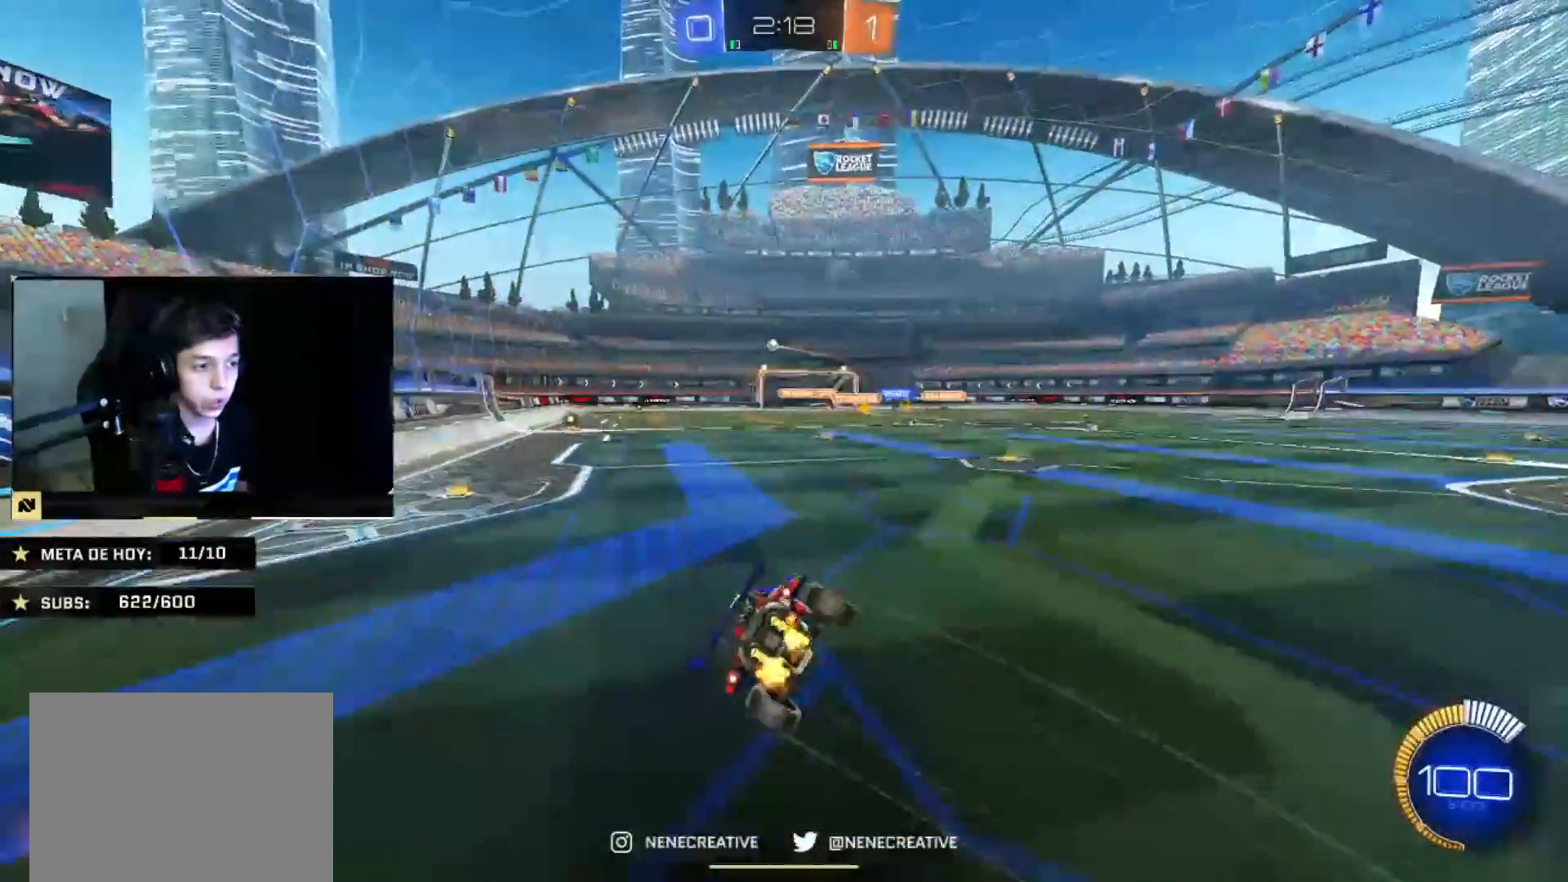
{"buttons": ["CIRCLE"], "left_stick": "down-left", "right_stick": "center", "events": [[33, "CROSS", "up"], [400, "left_stick", "down-left"]]}
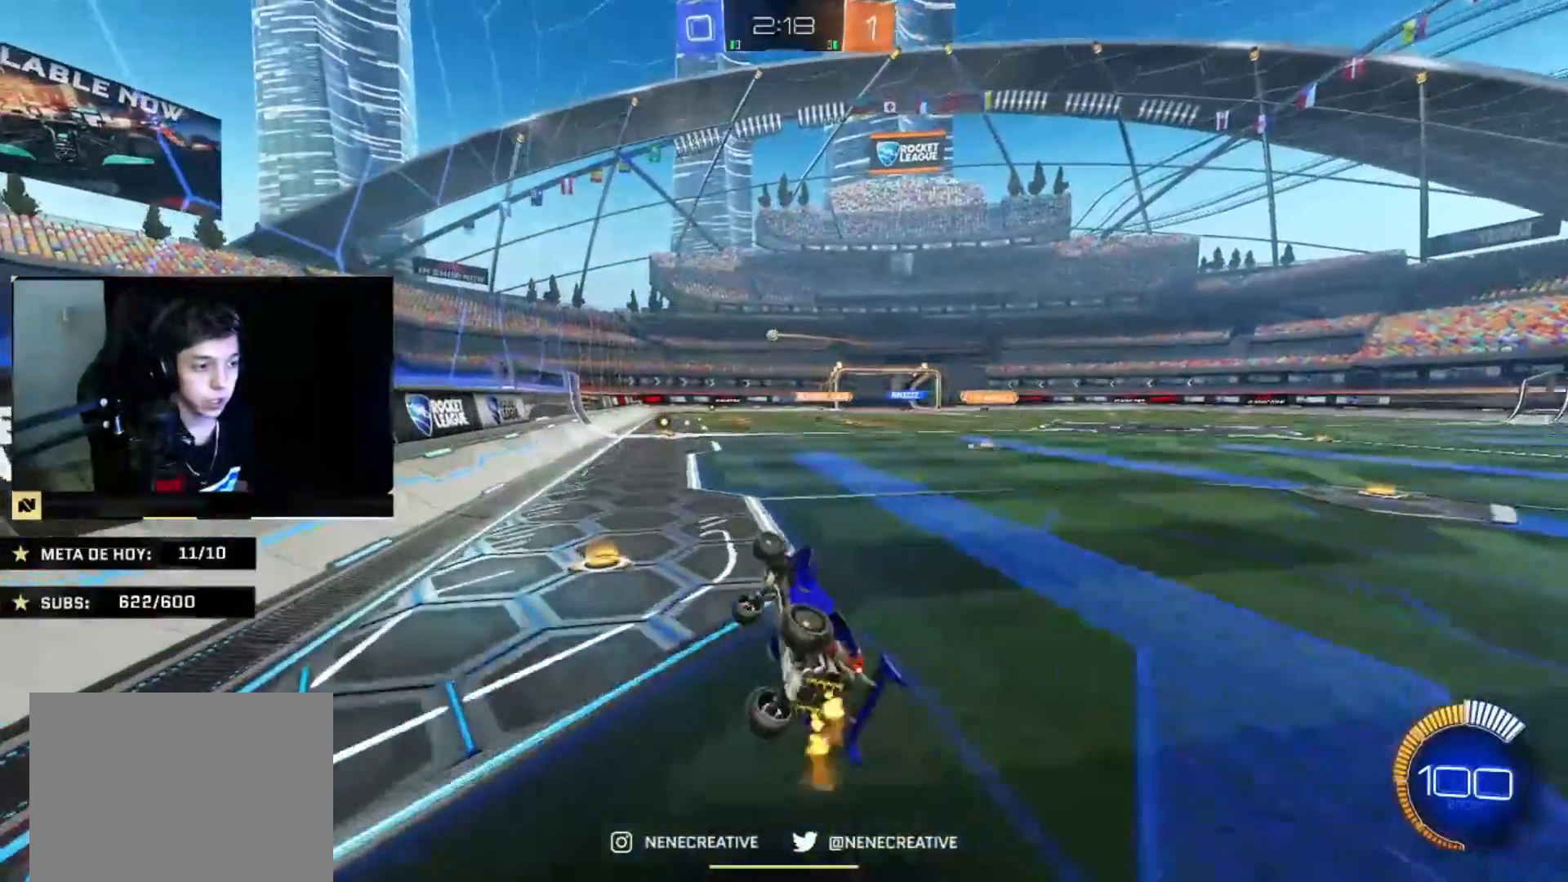
{"buttons": [], "left_stick": "center", "right_stick": "center", "events": [[167, "CIRCLE", "up"], [201, "left_stick", "center"]]}
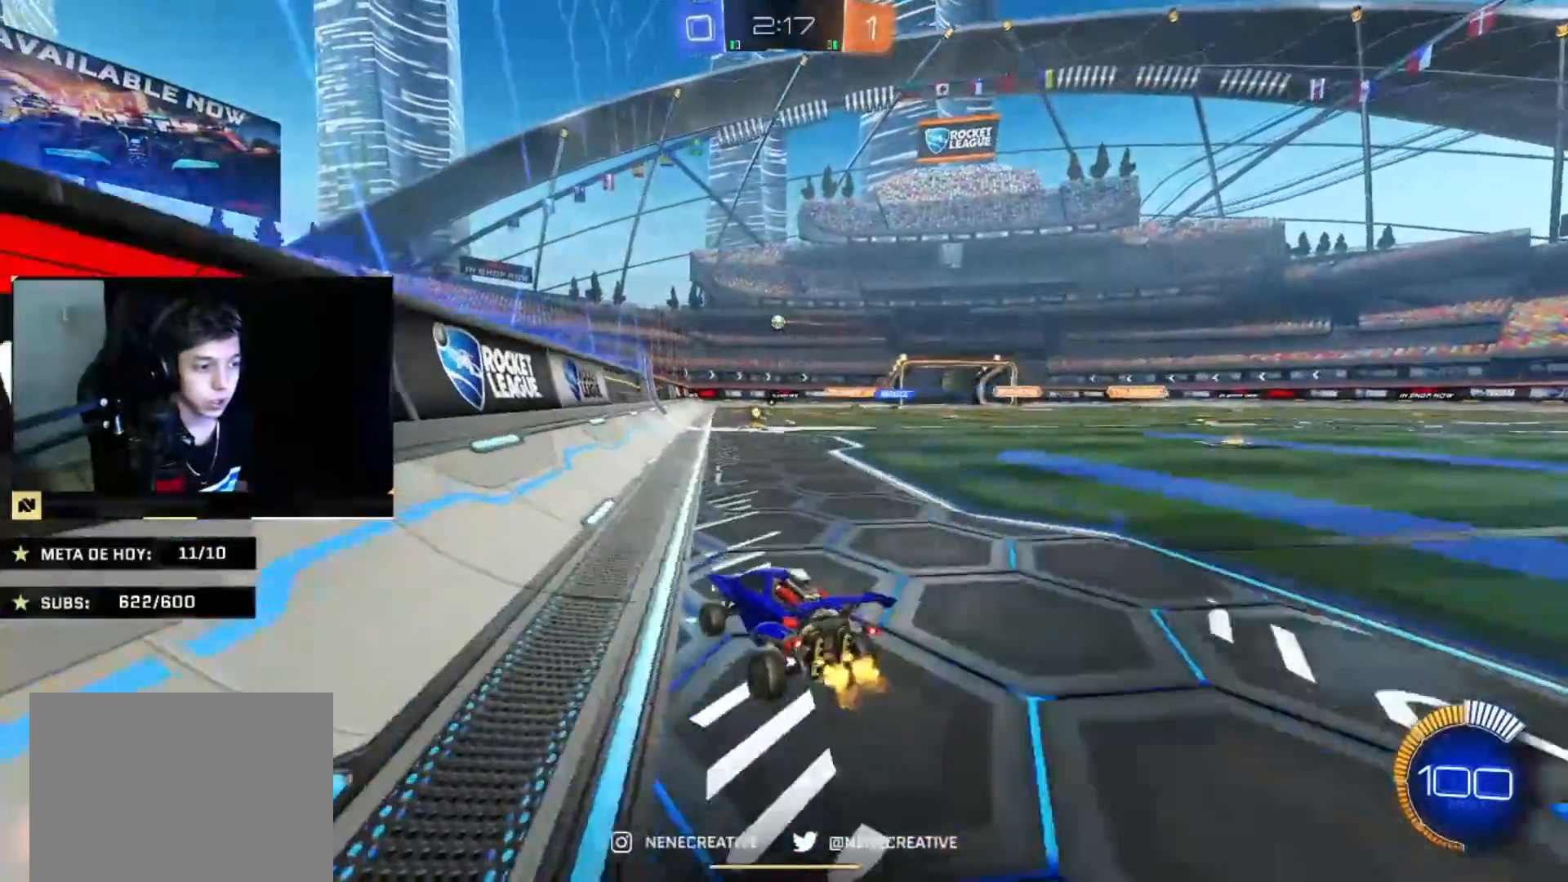
{"buttons": [], "left_stick": "center", "right_stick": "center", "events": [[100, "left_stick", "right"], [200, "left_stick", "center"], [334, "left_stick", "right"], [500, "left_stick", "center"]]}
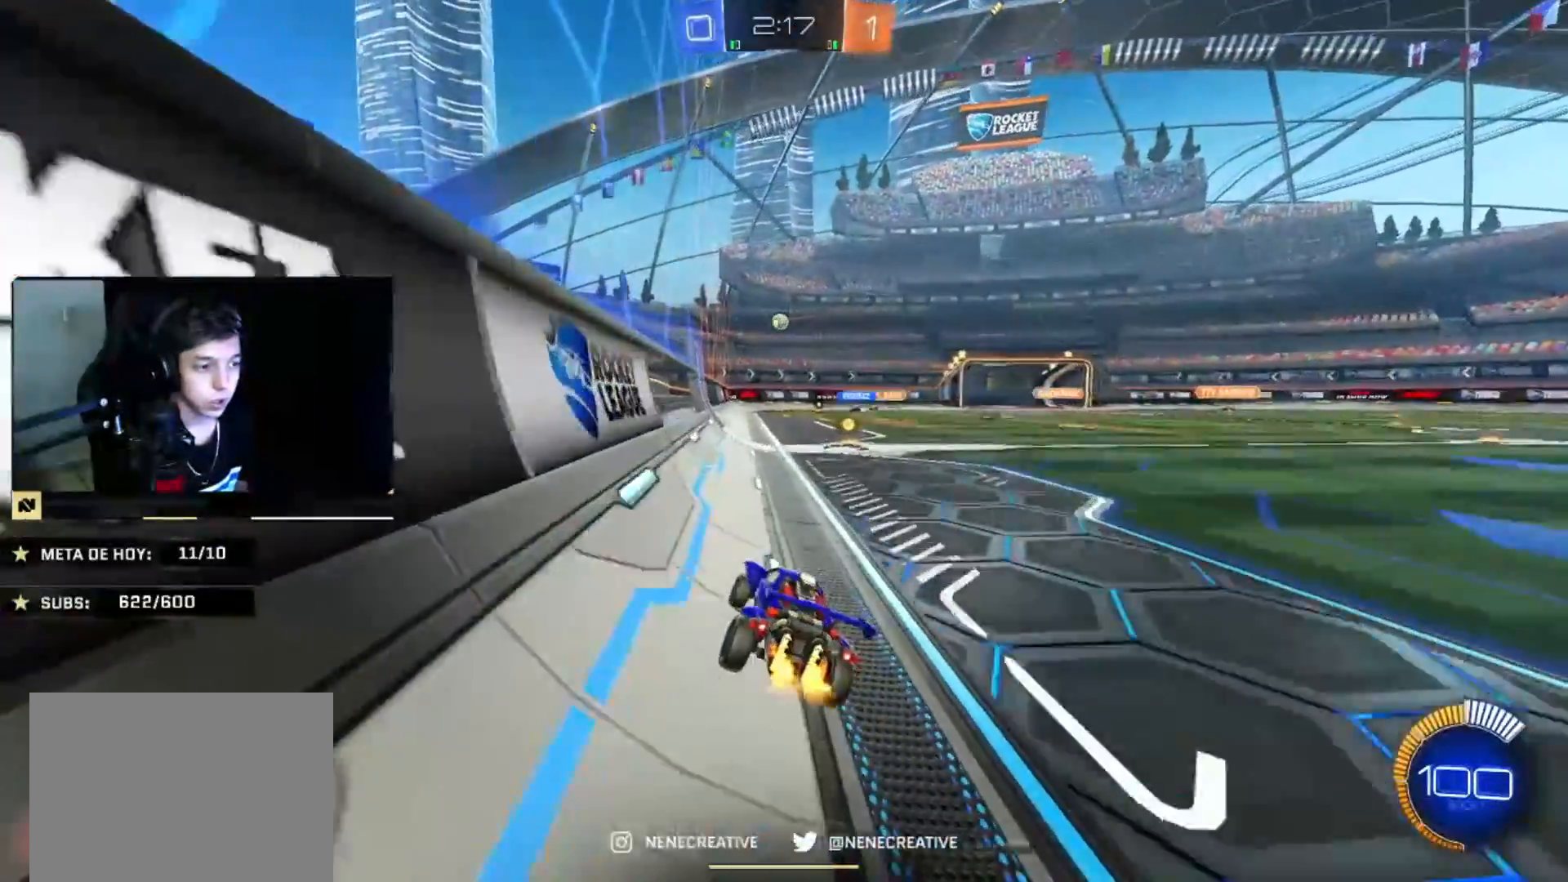
{"buttons": [], "left_stick": "left", "right_stick": "center", "events": [[234, "left_stick", "right"], [401, "left_stick", "center"], [501, "left_stick", "left"]]}
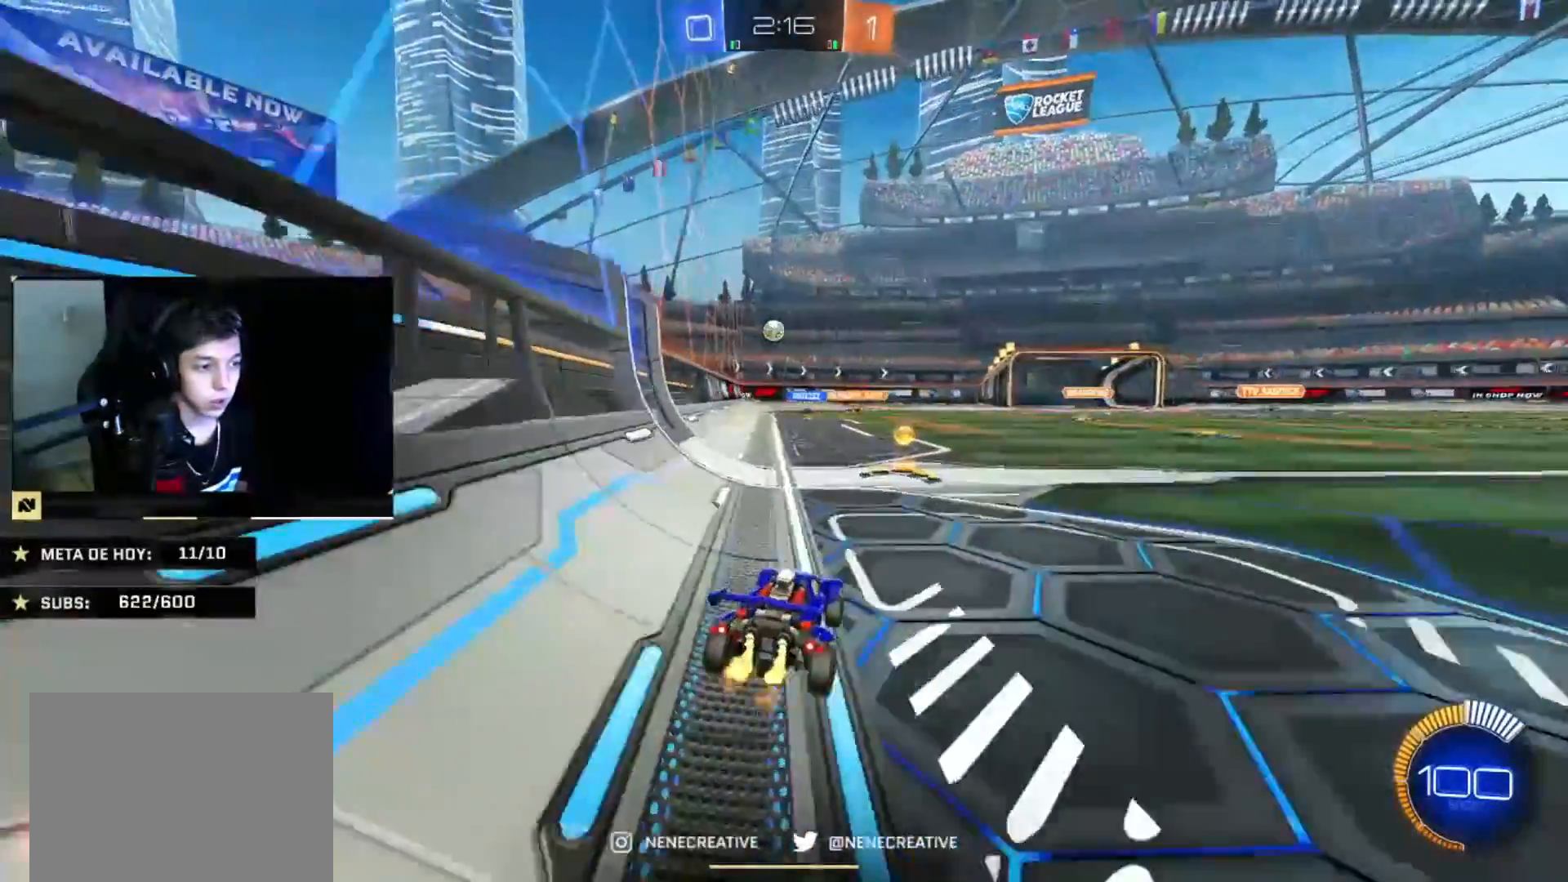
{"buttons": [], "left_stick": "left", "right_stick": "center", "events": [[67, "left_stick", "center"], [200, "left_stick", "left"], [267, "left_stick", "center"], [367, "left_stick", "left"]]}
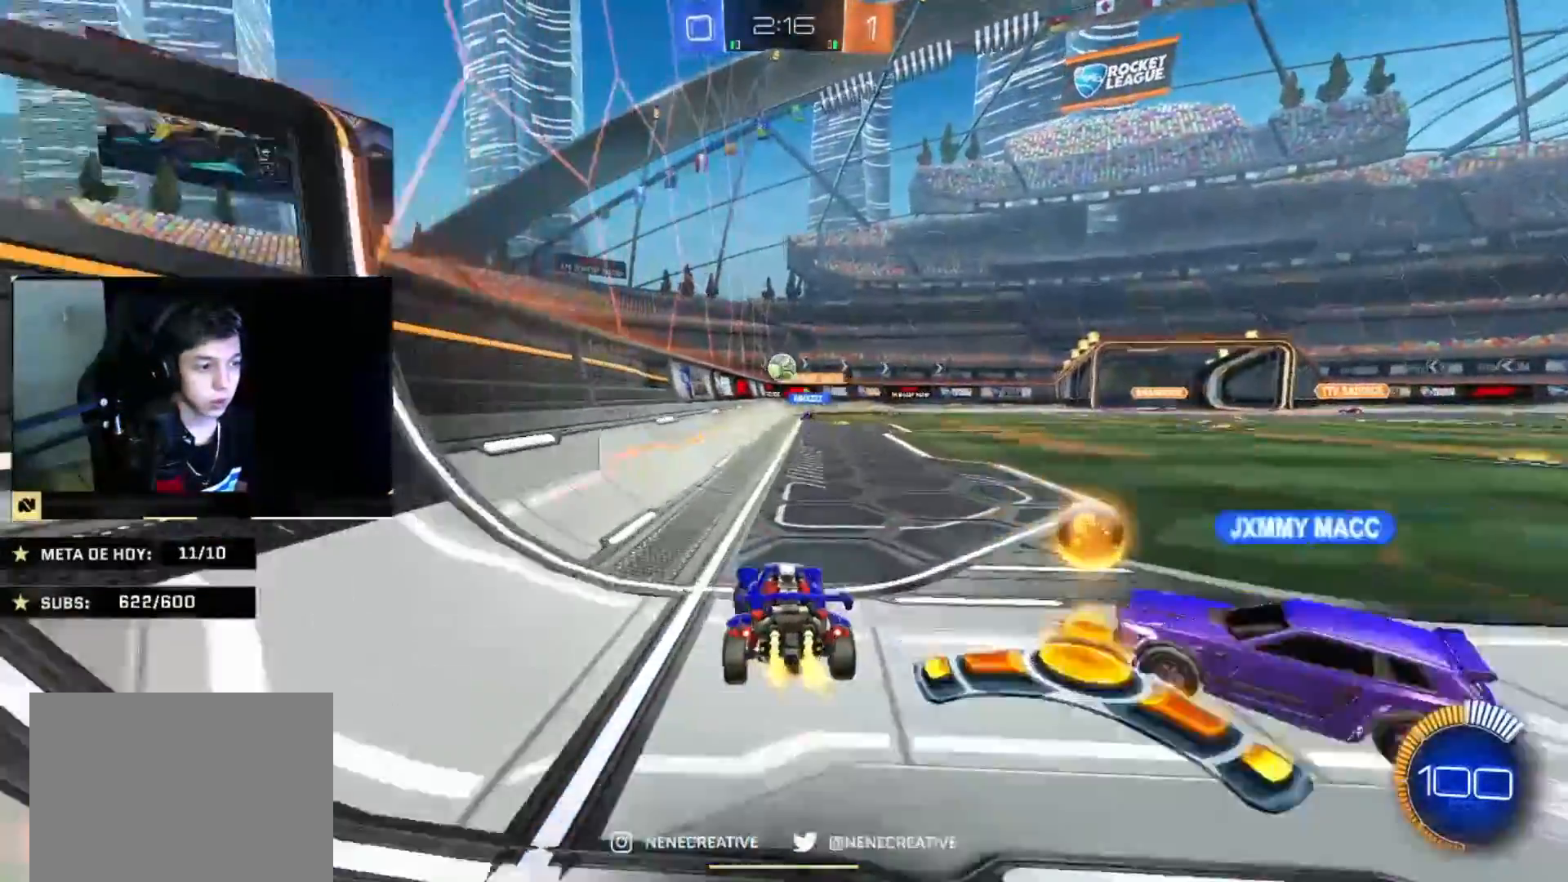
{"buttons": ["SQUARE"], "left_stick": "right", "right_stick": "center", "events": [[134, "left_stick", "right"], [501, "SQUARE", "down"]]}
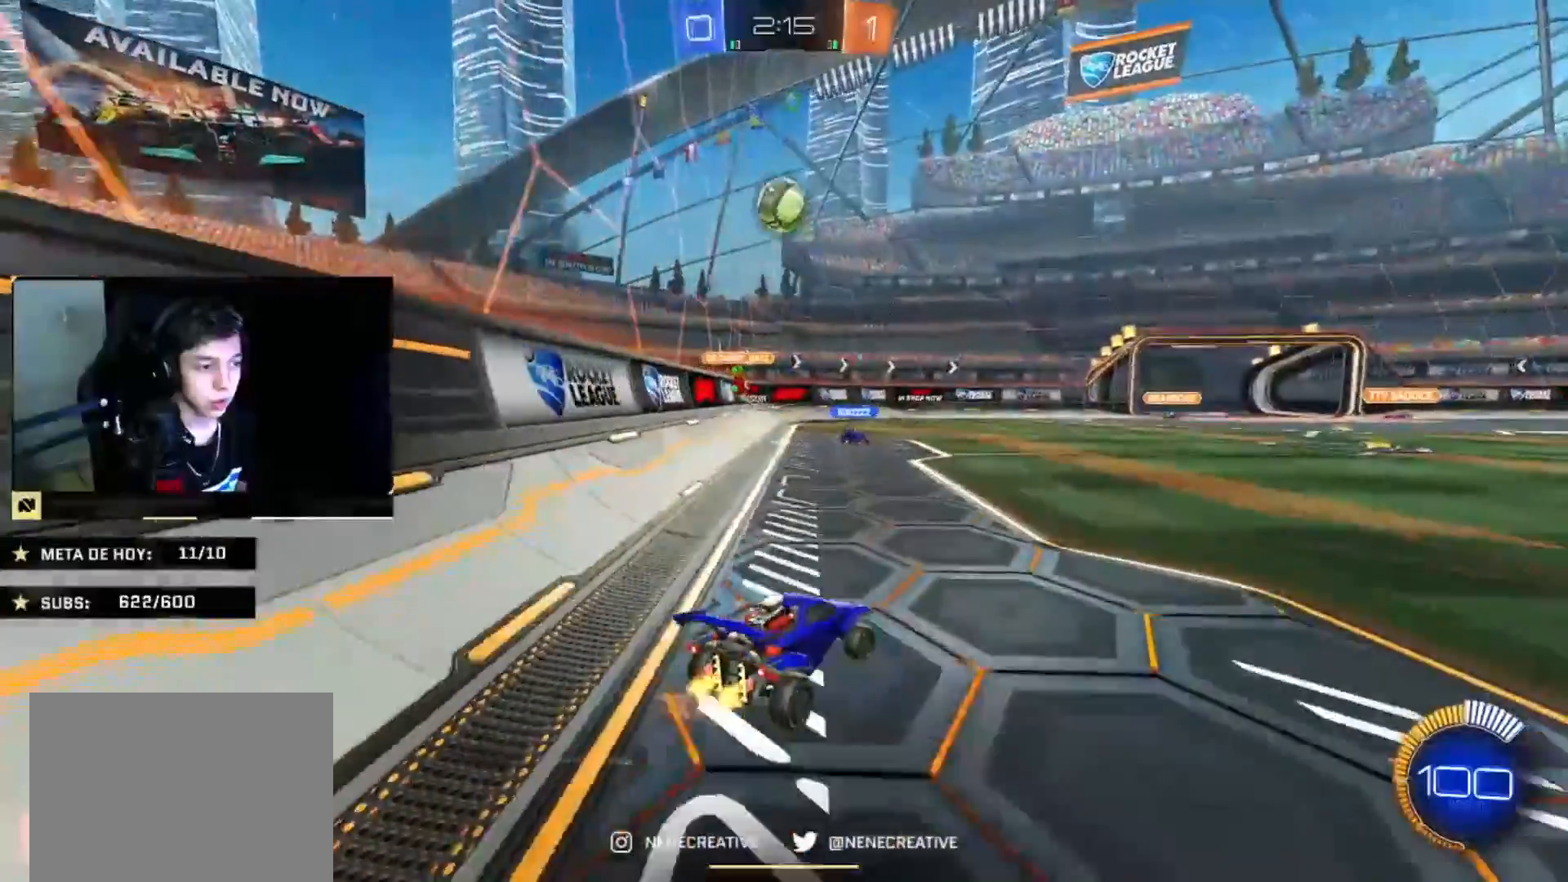
{"buttons": [], "left_stick": "right", "right_stick": "center", "events": [[67, "SQUARE", "up"]]}